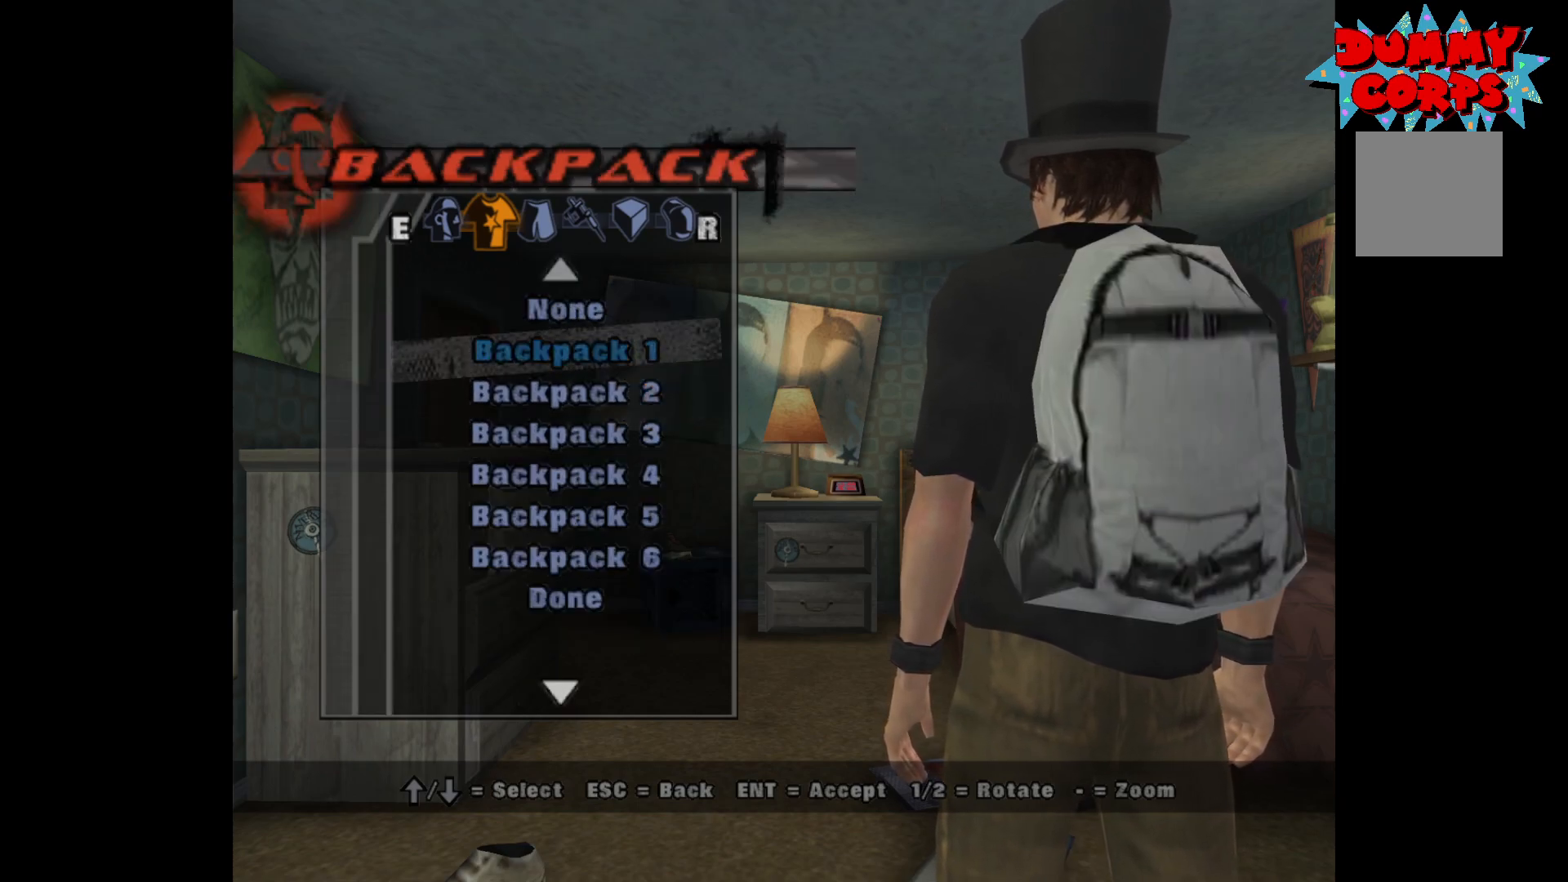
Gameplay with a controller (Xbox layout); each line is a JSON object with the inputs held at the frame after it. "events" lists button and stick changes between this image and that frame as [ms after this image, input, new state], when the widget could be followed in between.
{"buttons": [], "left_stick": "center", "right_stick": "center", "events": [[17, "DPAD_DOWN", "down"], [67, "DPAD_DOWN", "up"], [83, "A", "down"], [167, "A", "up"], [250, "DPAD_DOWN", "down"], [283, "DPAD_DOWN", "up"], [300, "A", "down"], [383, "A", "up"], [417, "DPAD_DOWN", "down"], [483, "DPAD_DOWN", "up"]]}
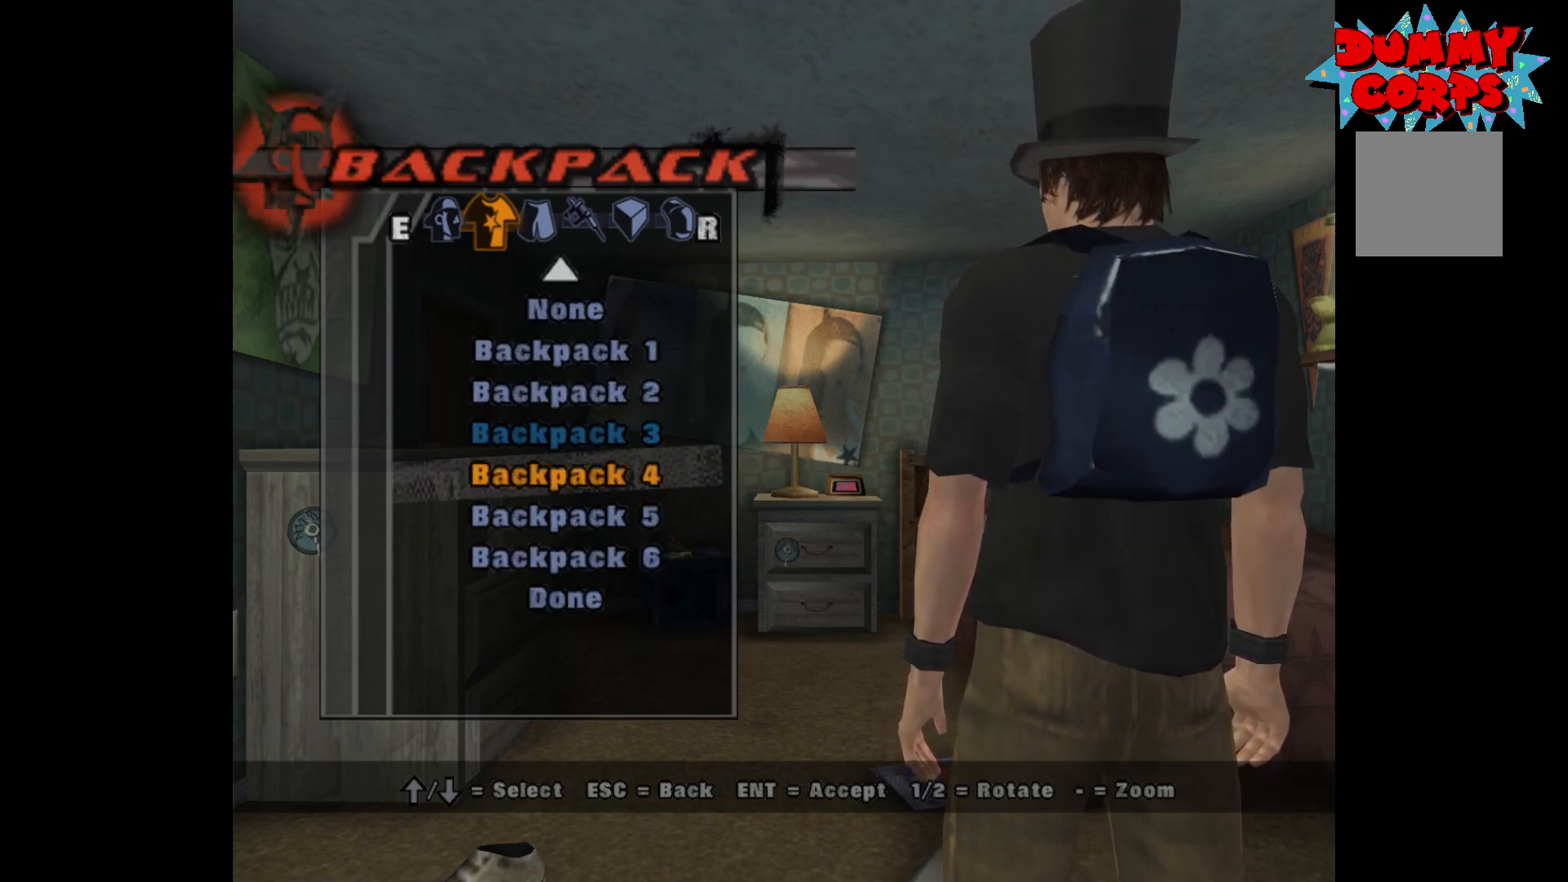
{"buttons": ["DPAD_DOWN"], "left_stick": "center", "right_stick": "center", "events": [[17, "A", "down"], [117, "A", "up"], [167, "DPAD_DOWN", "down"], [217, "DPAD_DOWN", "up"], [283, "A", "down"], [383, "A", "up"], [467, "DPAD_DOWN", "down"]]}
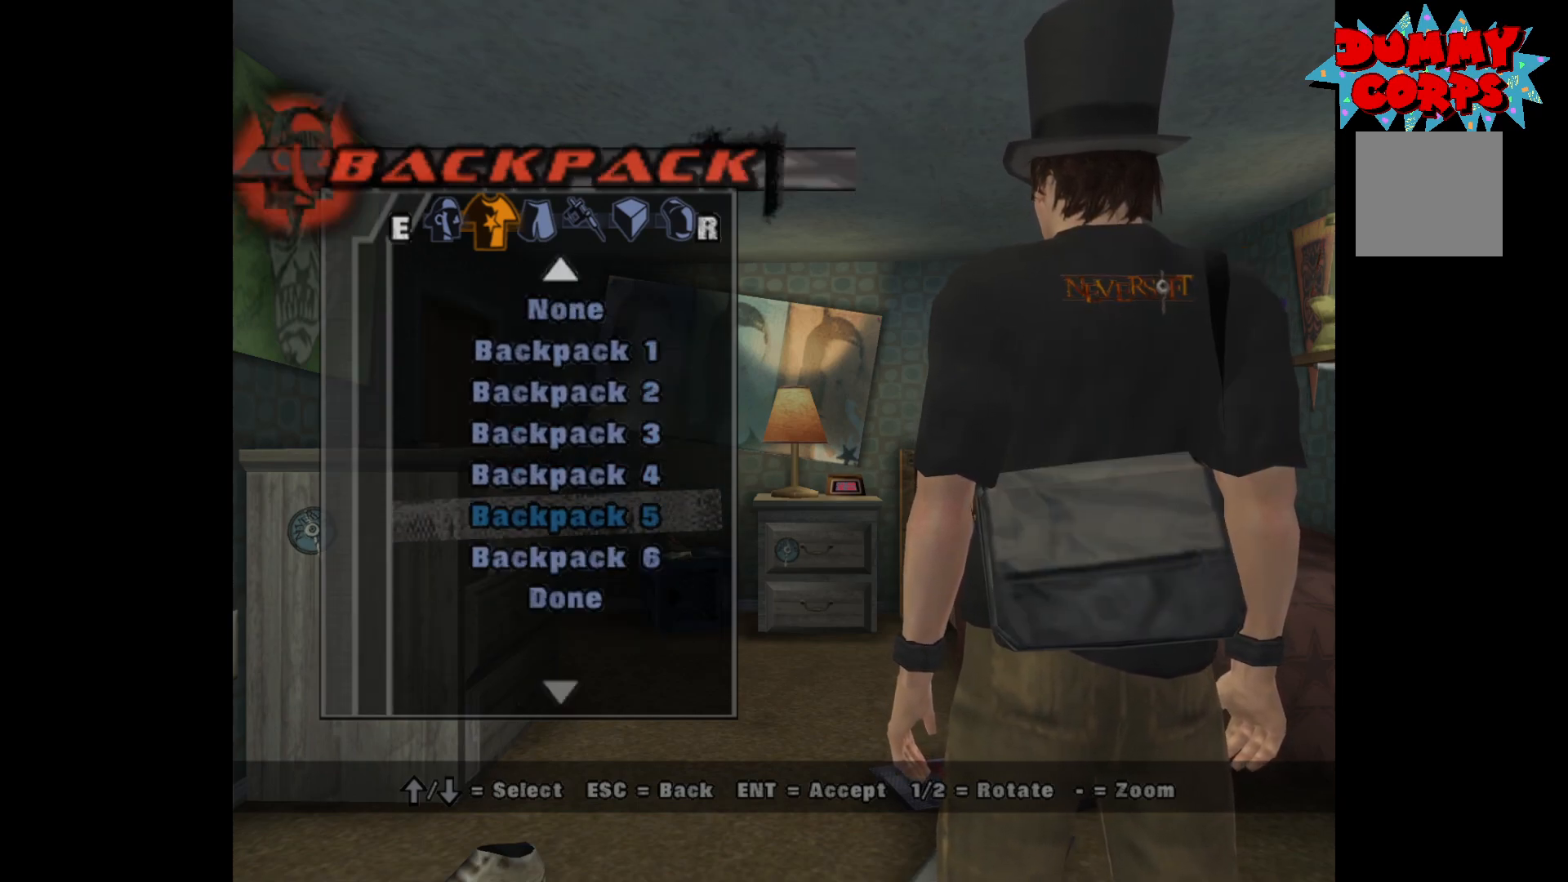
{"buttons": [], "left_stick": "center", "right_stick": "center", "events": [[17, "DPAD_DOWN", "up"], [83, "A", "down"], [200, "A", "up"]]}
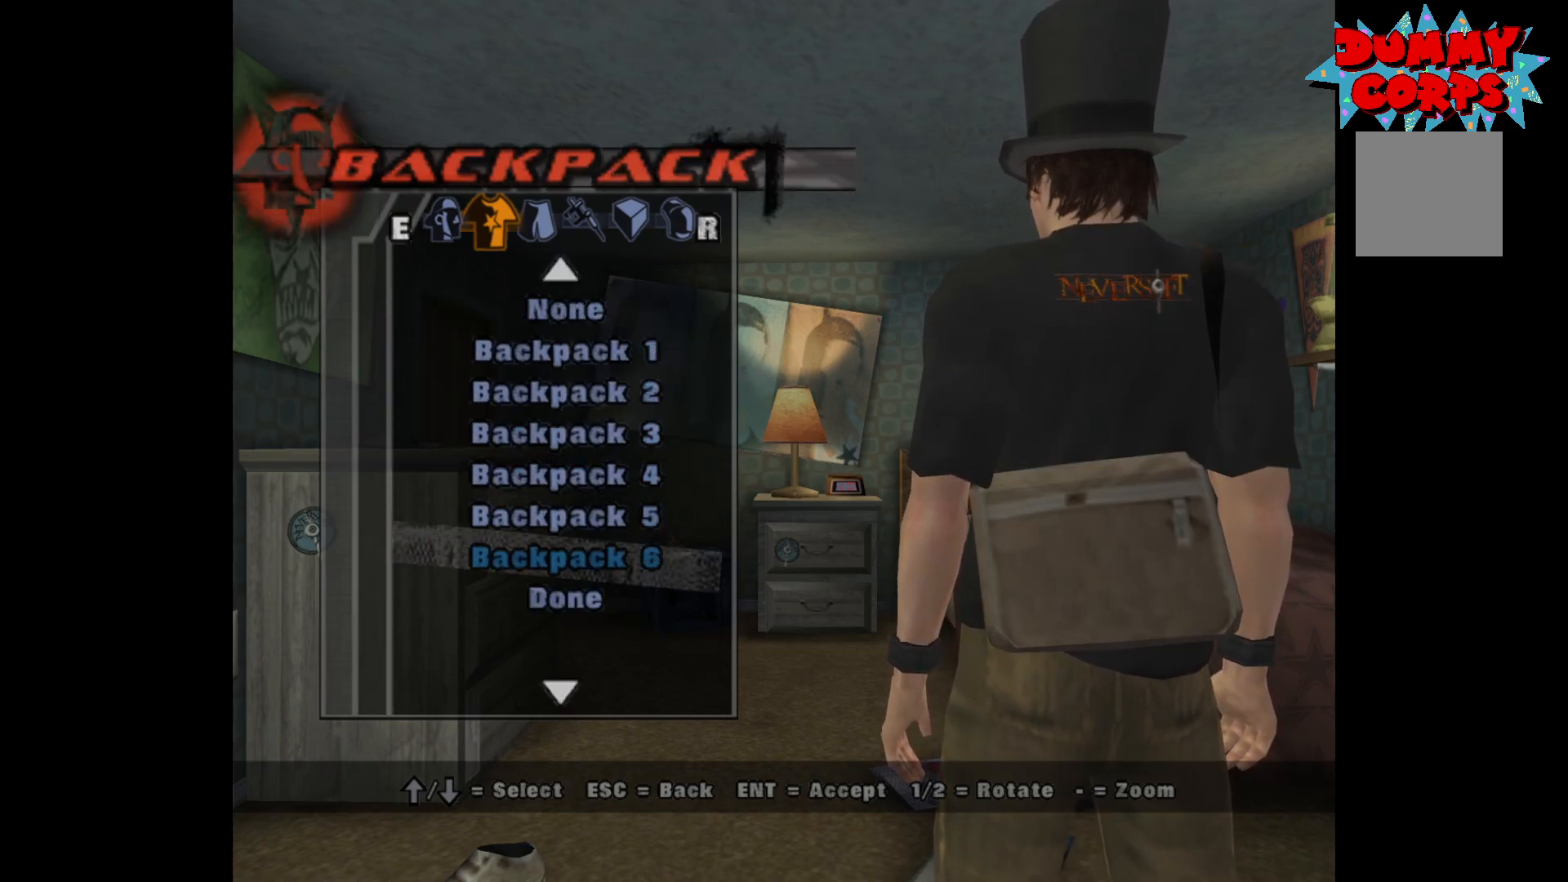
{"buttons": ["B"], "left_stick": "center", "right_stick": "center", "events": [[50, "DPAD_UP", "down"], [133, "A", "down"], [167, "DPAD_UP", "up"], [250, "A", "up"], [500, "B", "down"]]}
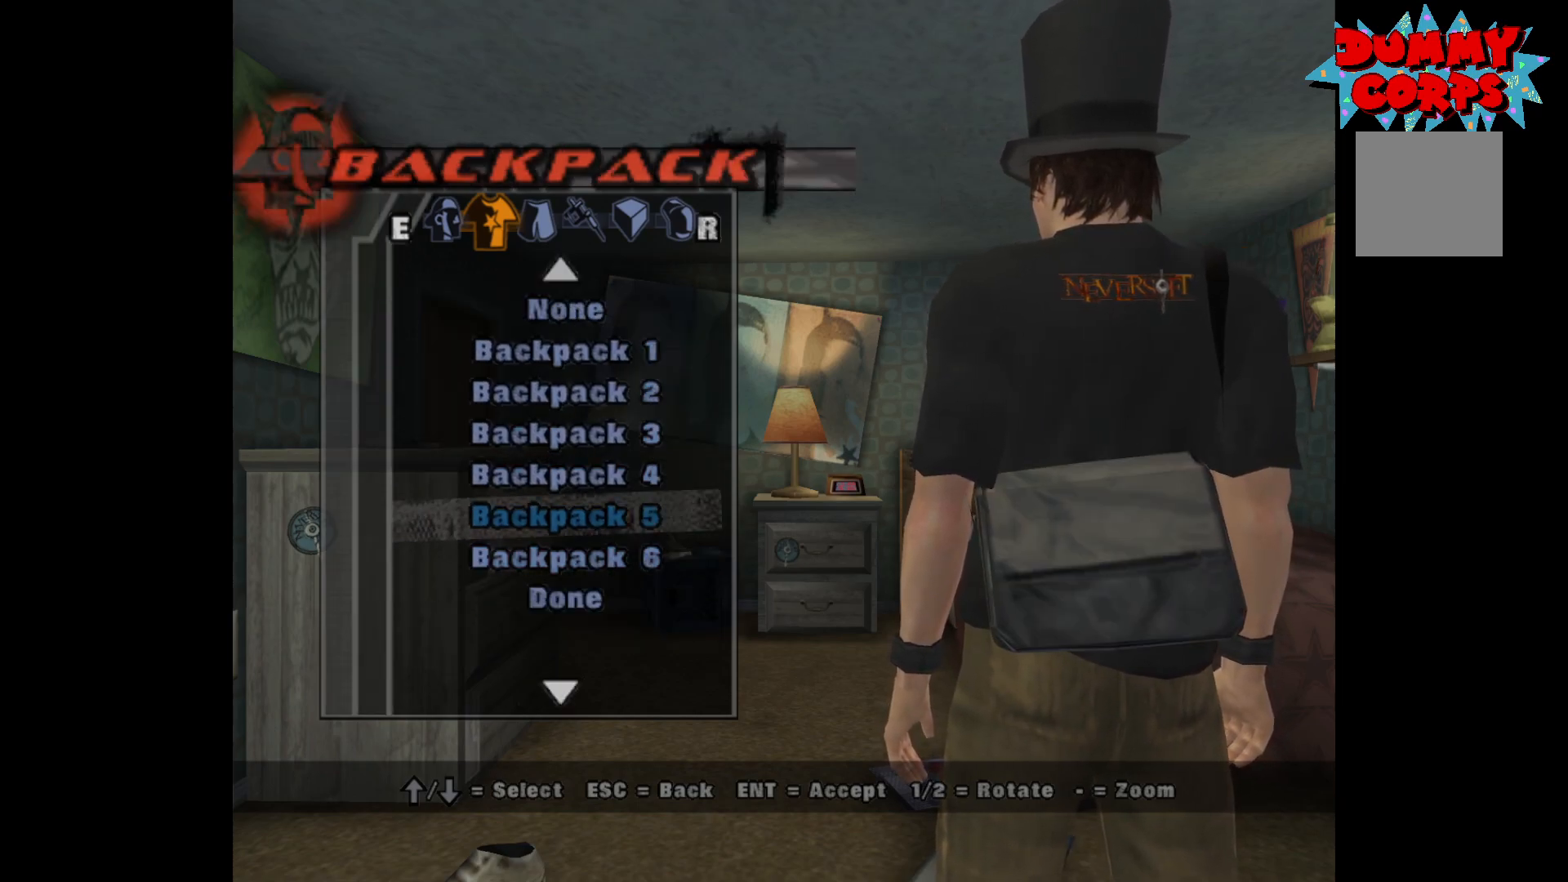
{"buttons": ["DPAD_DOWN"], "left_stick": "center", "right_stick": "center", "events": [[83, "B", "up"], [483, "DPAD_DOWN", "down"]]}
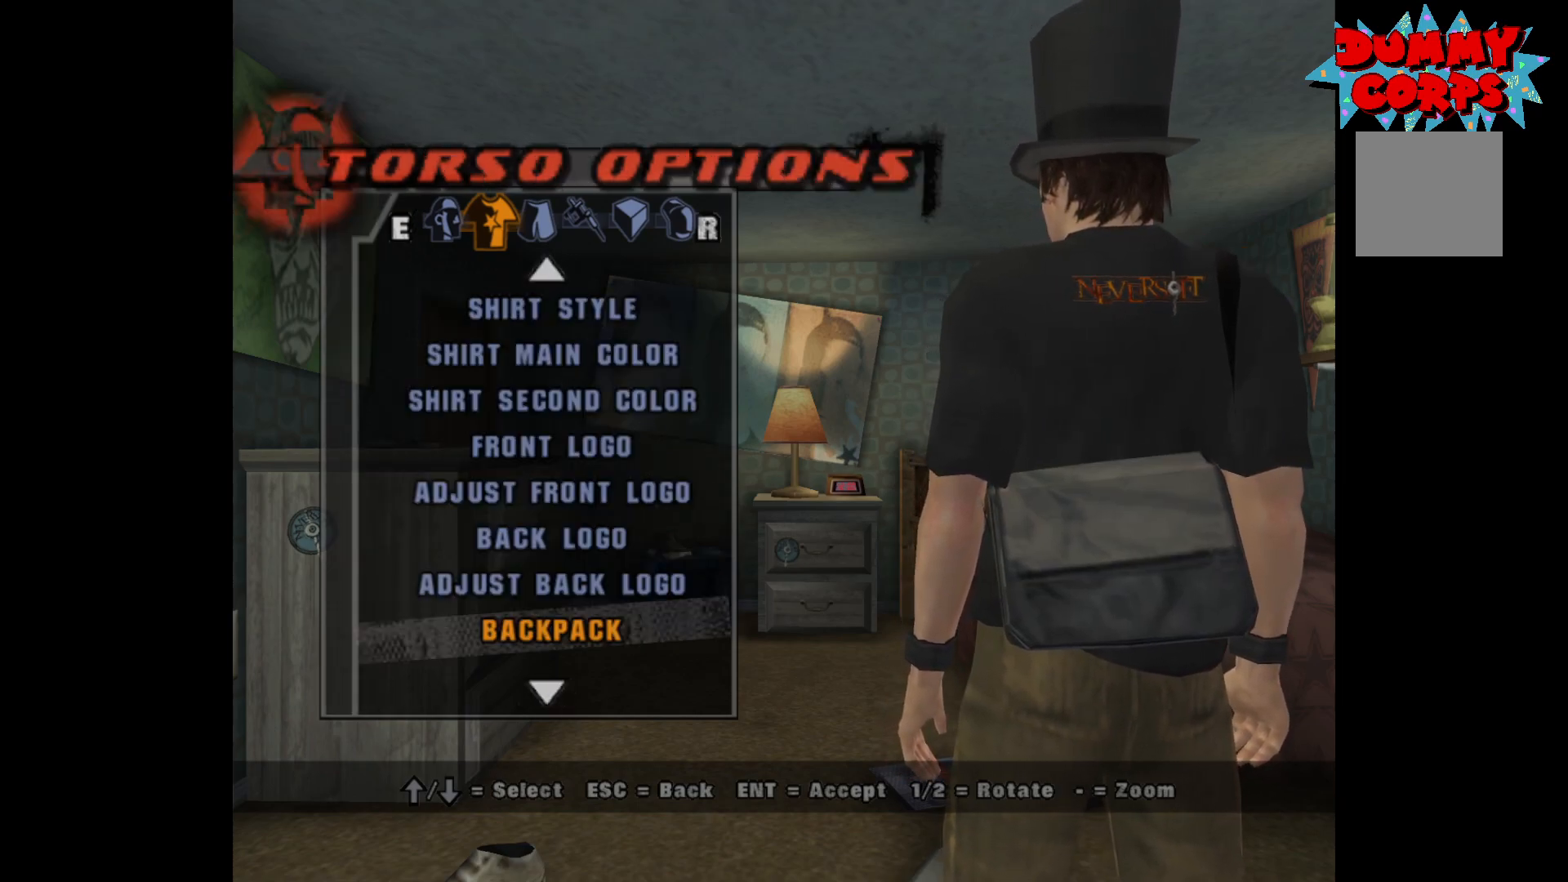
{"buttons": ["A"], "left_stick": "center", "right_stick": "center", "events": [[50, "DPAD_DOWN", "up"], [417, "A", "down"]]}
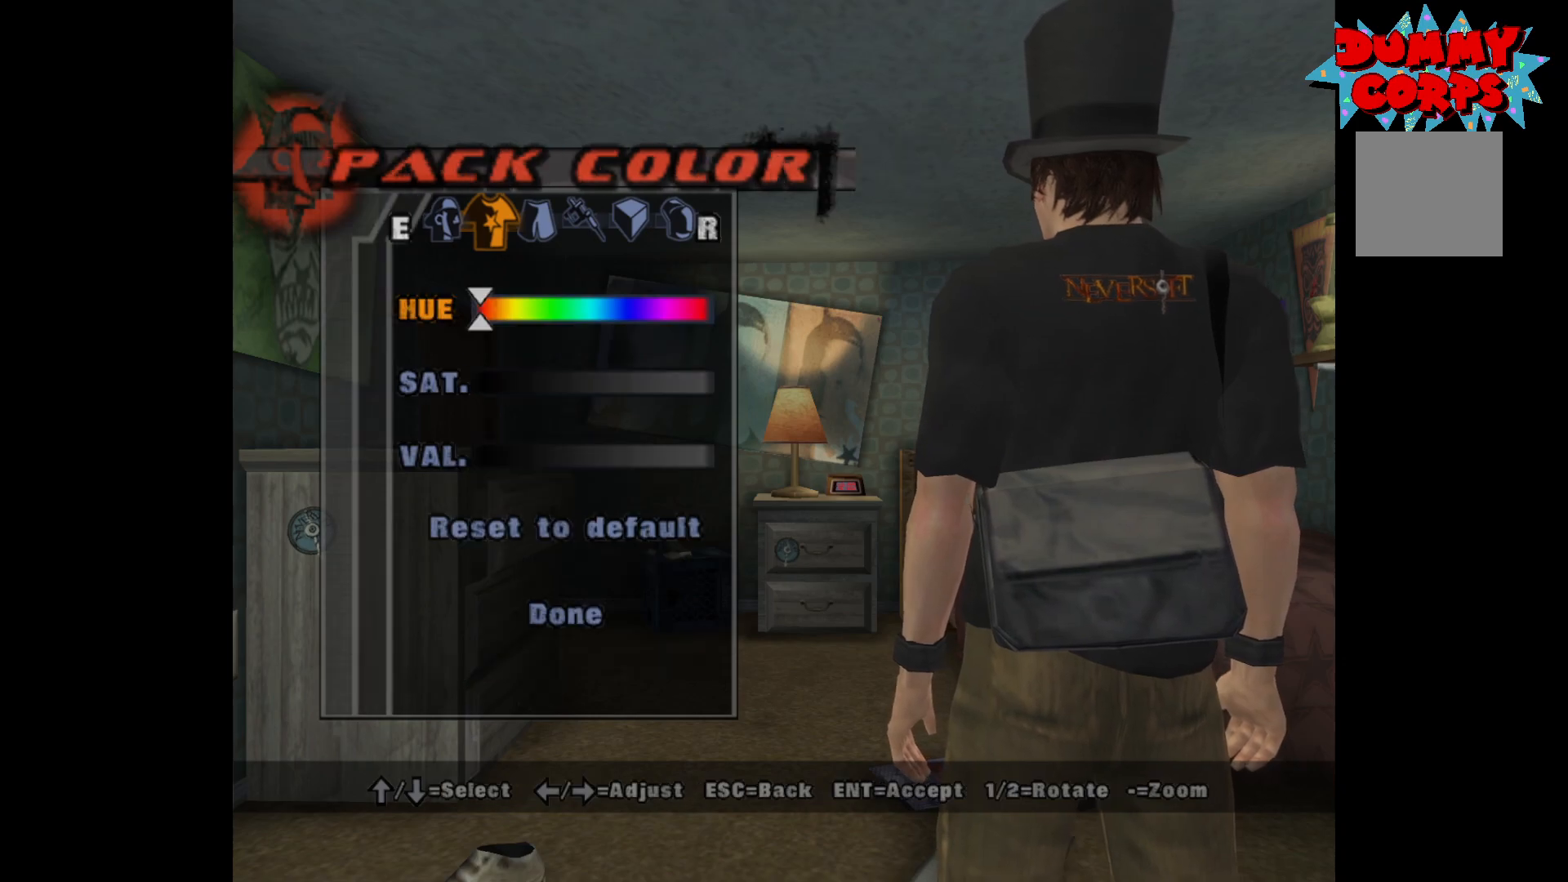
{"buttons": [], "left_stick": "center", "right_stick": "center", "events": [[17, "A", "up"]]}
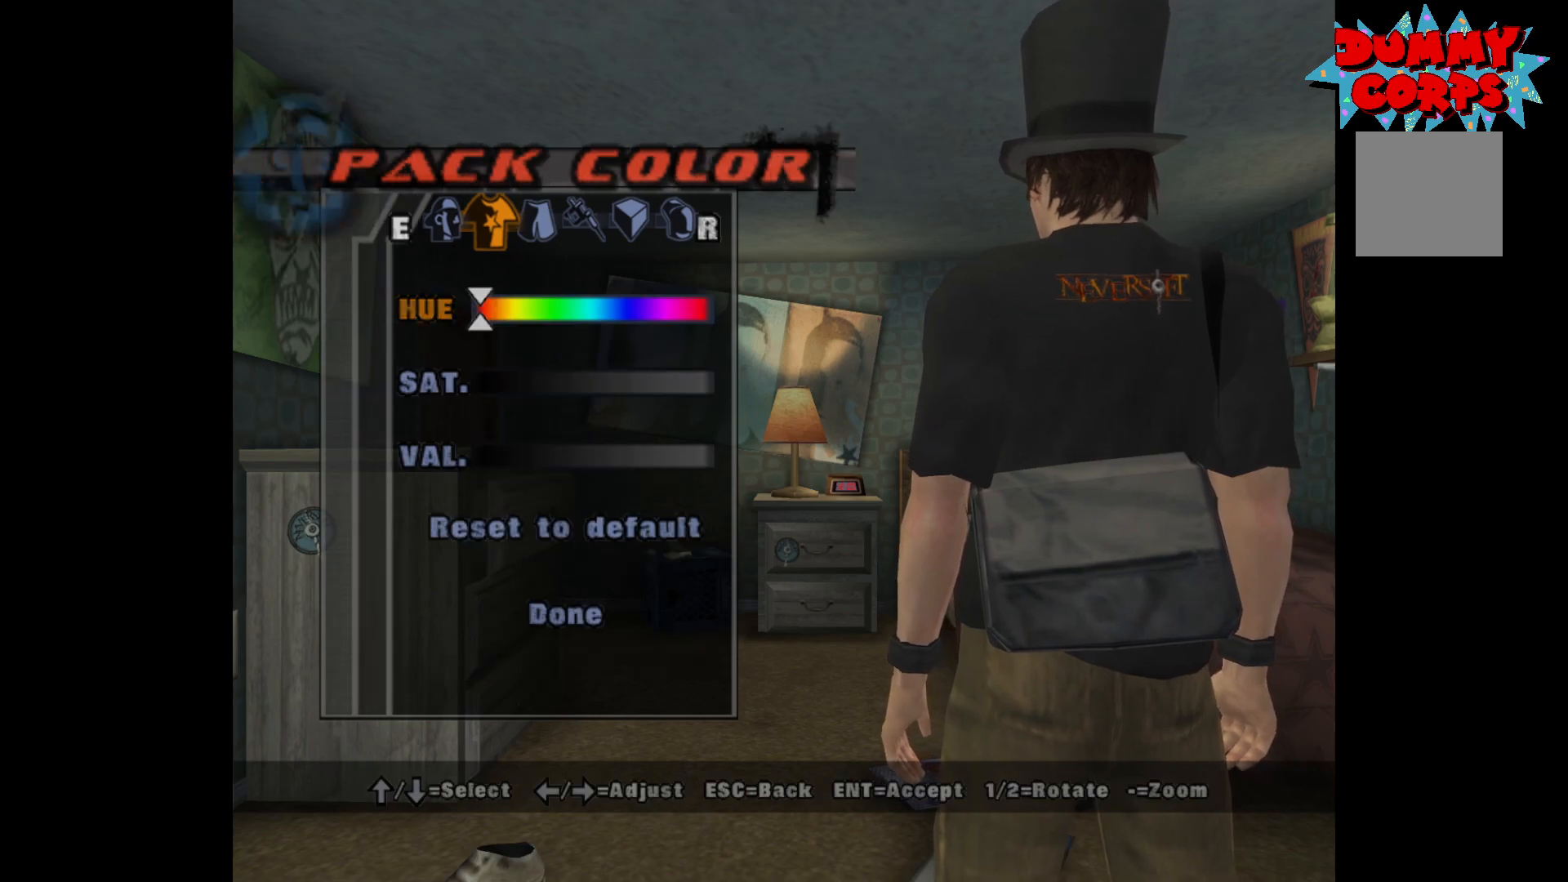
{"buttons": ["DPAD_LEFT"], "left_stick": "center", "right_stick": "center", "events": [[67, "DPAD_DOWN", "down"], [183, "DPAD_DOWN", "up"], [250, "DPAD_LEFT", "down"]]}
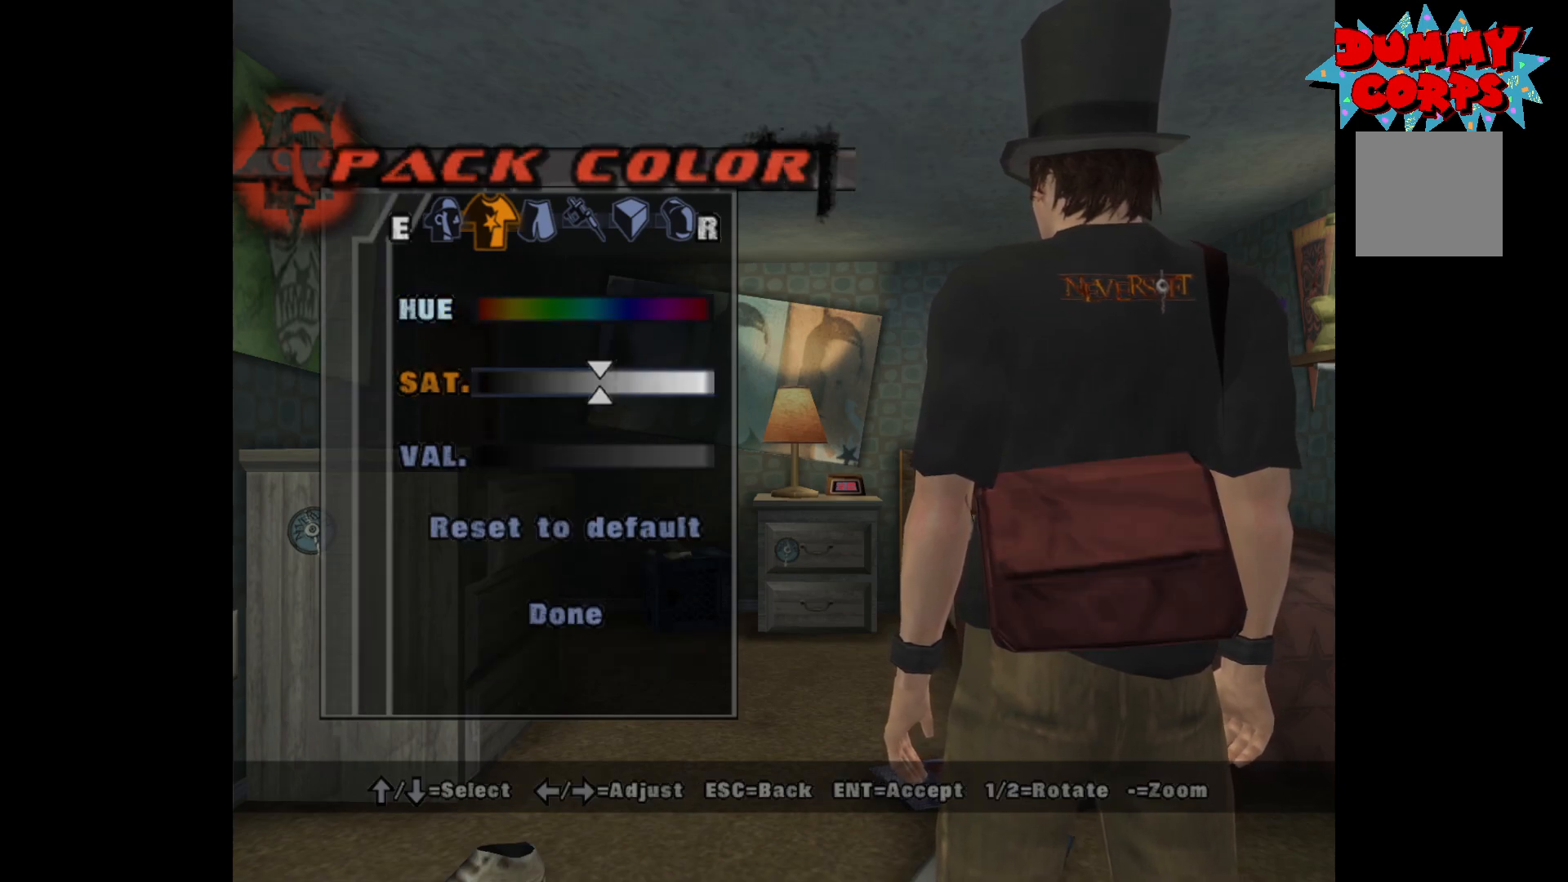
{"buttons": ["DPAD_LEFT"], "left_stick": "center", "right_stick": "center", "events": []}
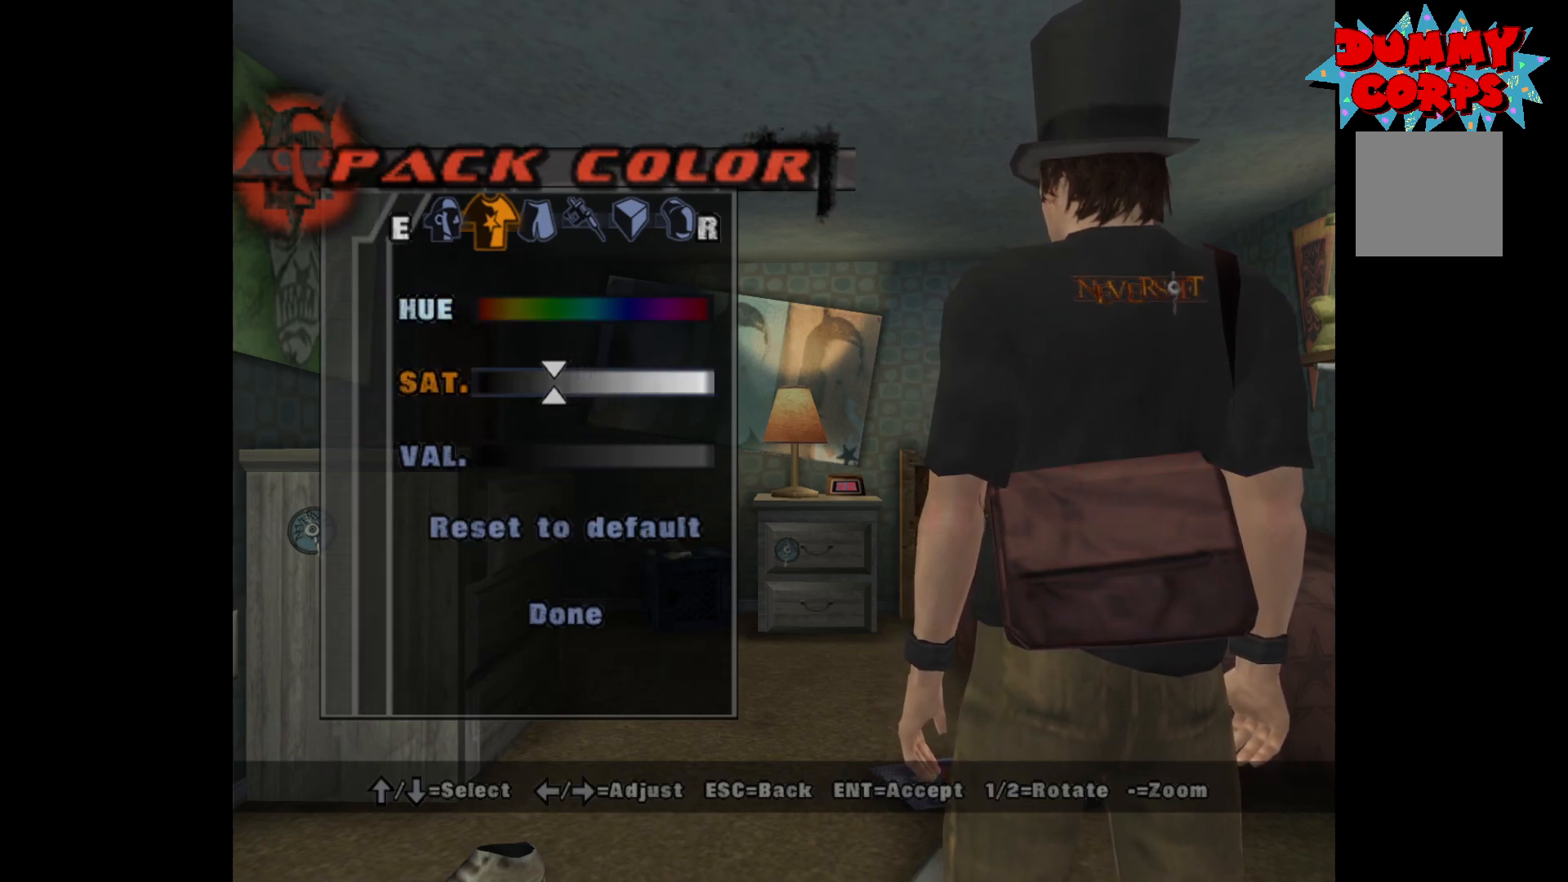
{"buttons": ["DPAD_LEFT"], "left_stick": "center", "right_stick": "center", "events": []}
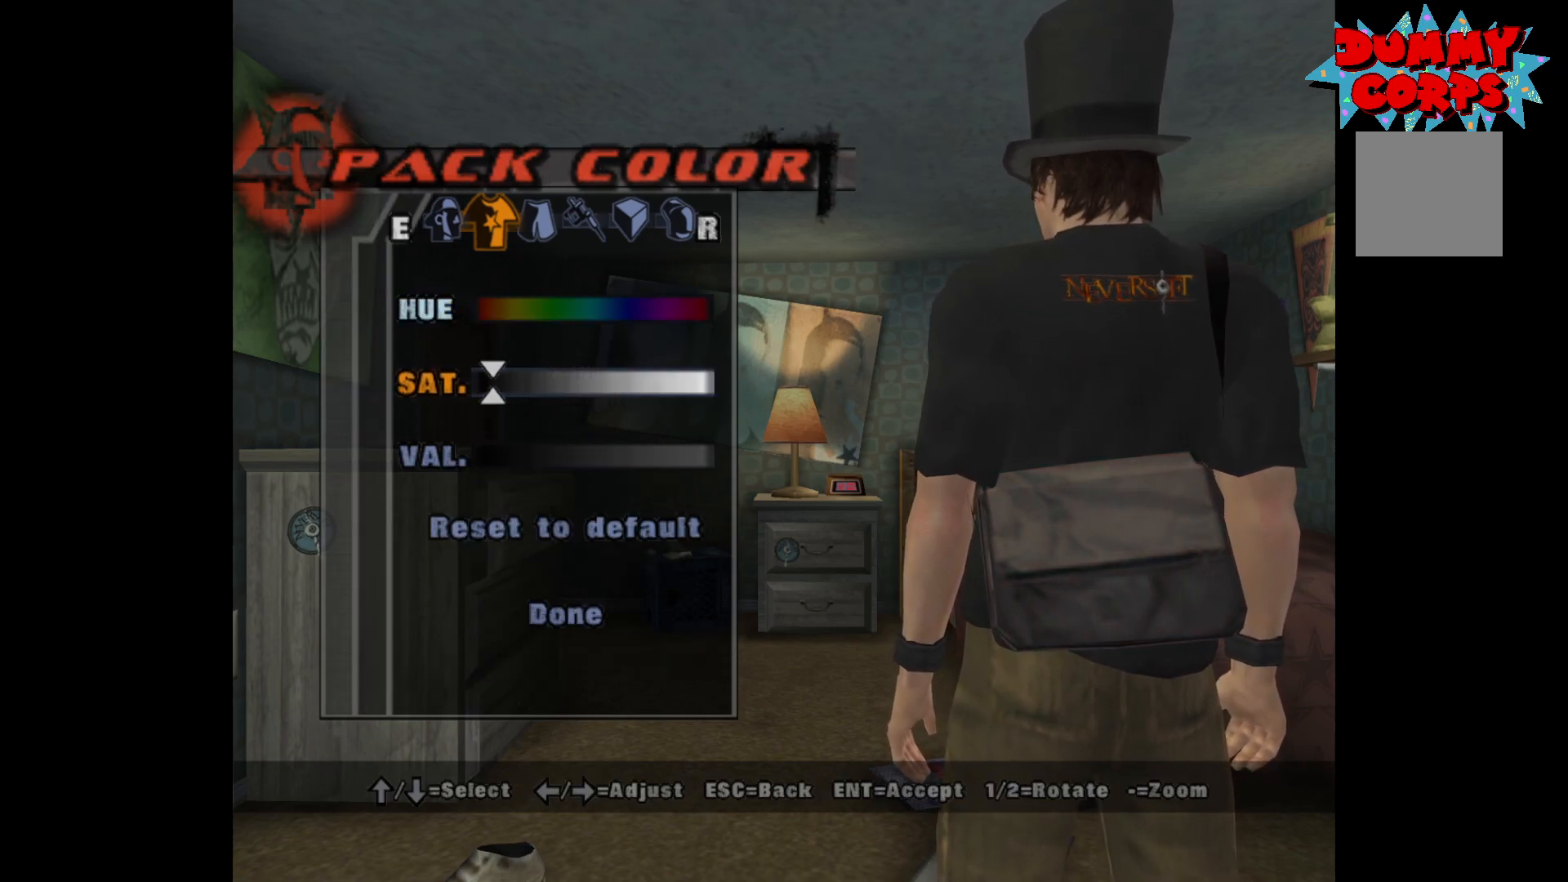
{"buttons": ["DPAD_DOWN"], "left_stick": "center", "right_stick": "center", "events": [[367, "DPAD_LEFT", "up"], [467, "DPAD_DOWN", "down"]]}
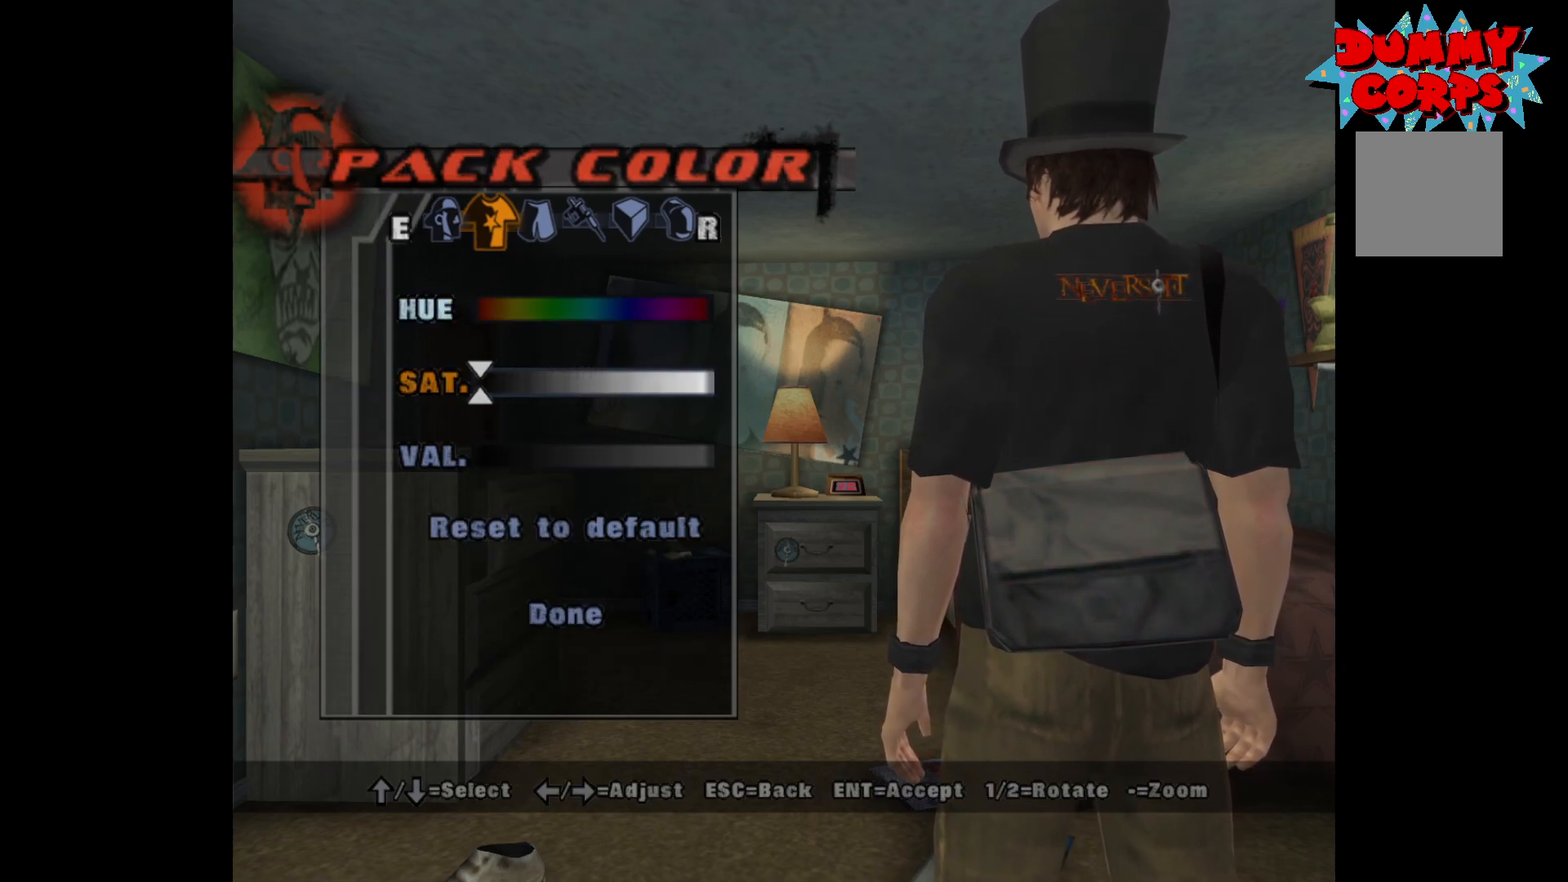
{"buttons": ["DPAD_LEFT"], "left_stick": "center", "right_stick": "center", "events": [[33, "DPAD_DOWN", "up"], [133, "DPAD_LEFT", "down"]]}
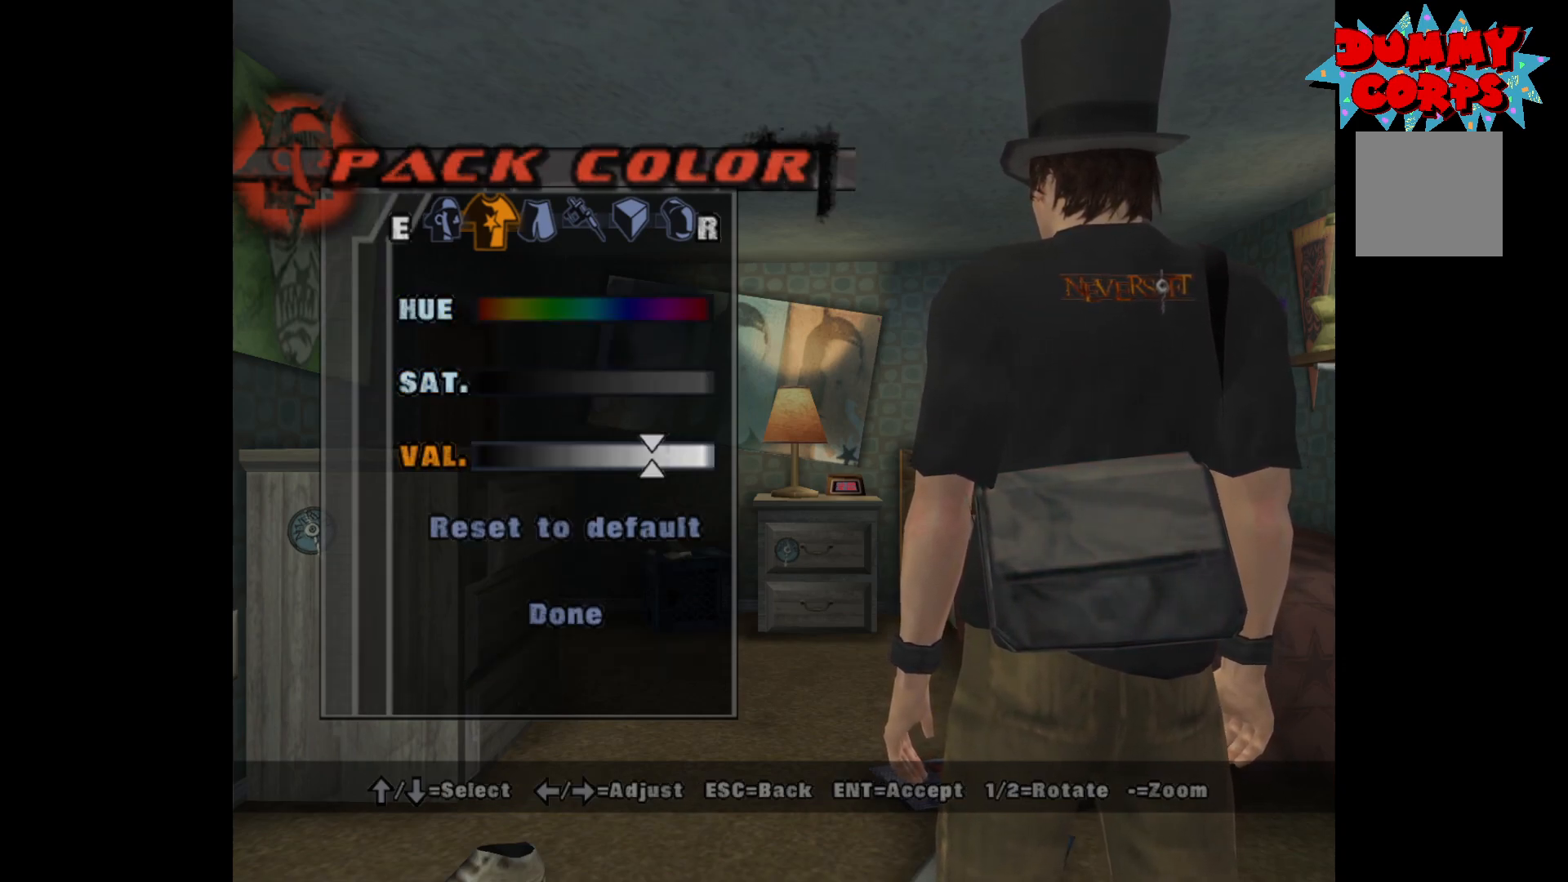
{"buttons": ["DPAD_LEFT"], "left_stick": "center", "right_stick": "center", "events": []}
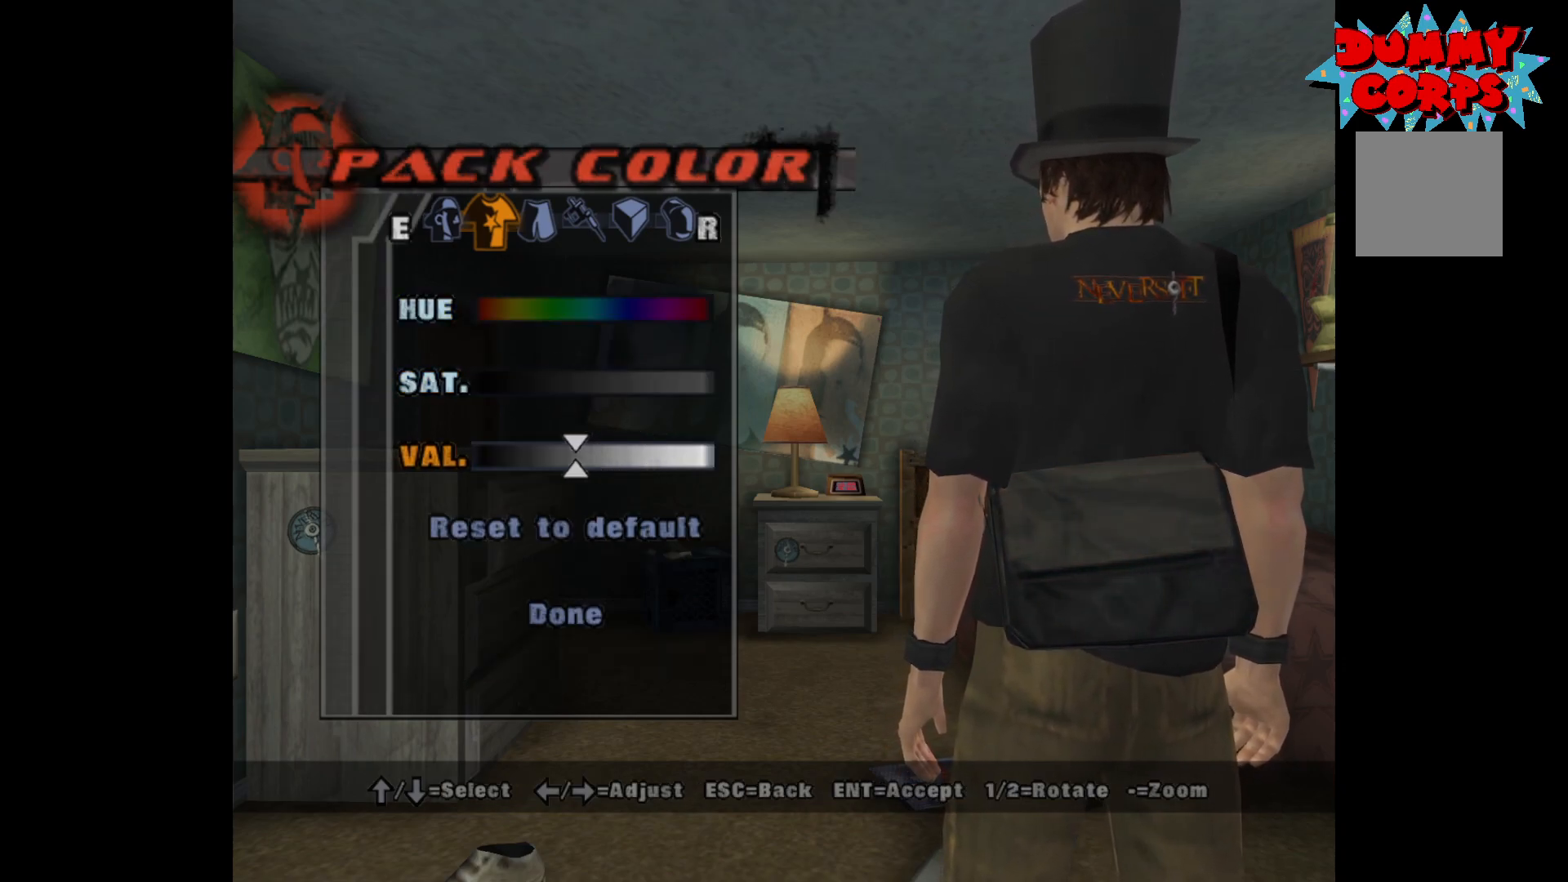
{"buttons": ["DPAD_LEFT"], "left_stick": "center", "right_stick": "center", "events": []}
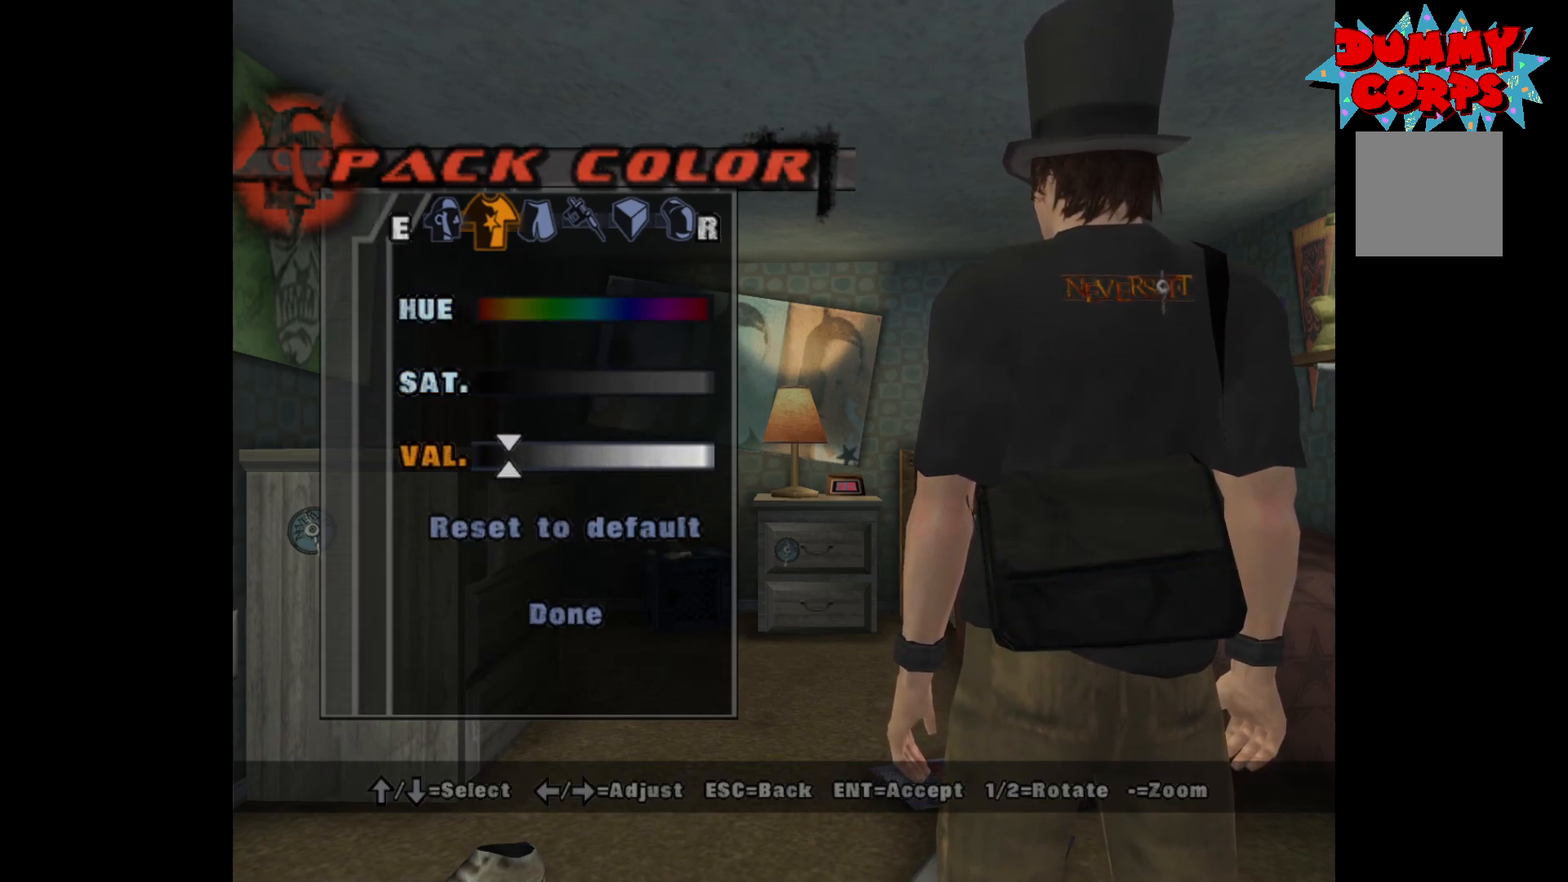
{"buttons": ["DPAD_LEFT"], "left_stick": "center", "right_stick": "center", "events": []}
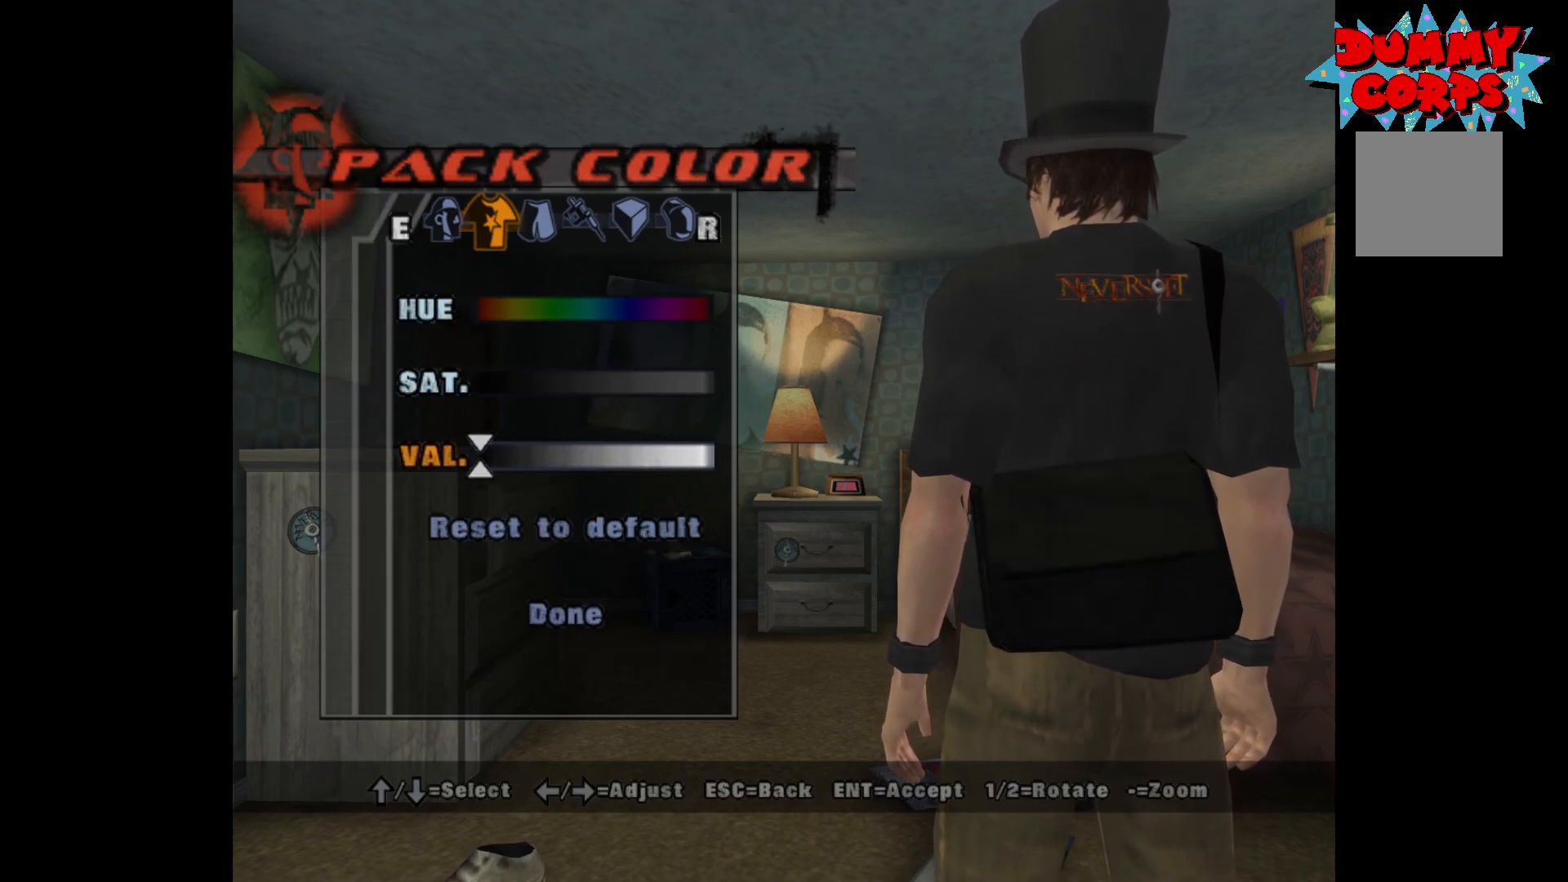
{"buttons": [], "left_stick": "center", "right_stick": "center", "events": [[67, "DPAD_LEFT", "up"]]}
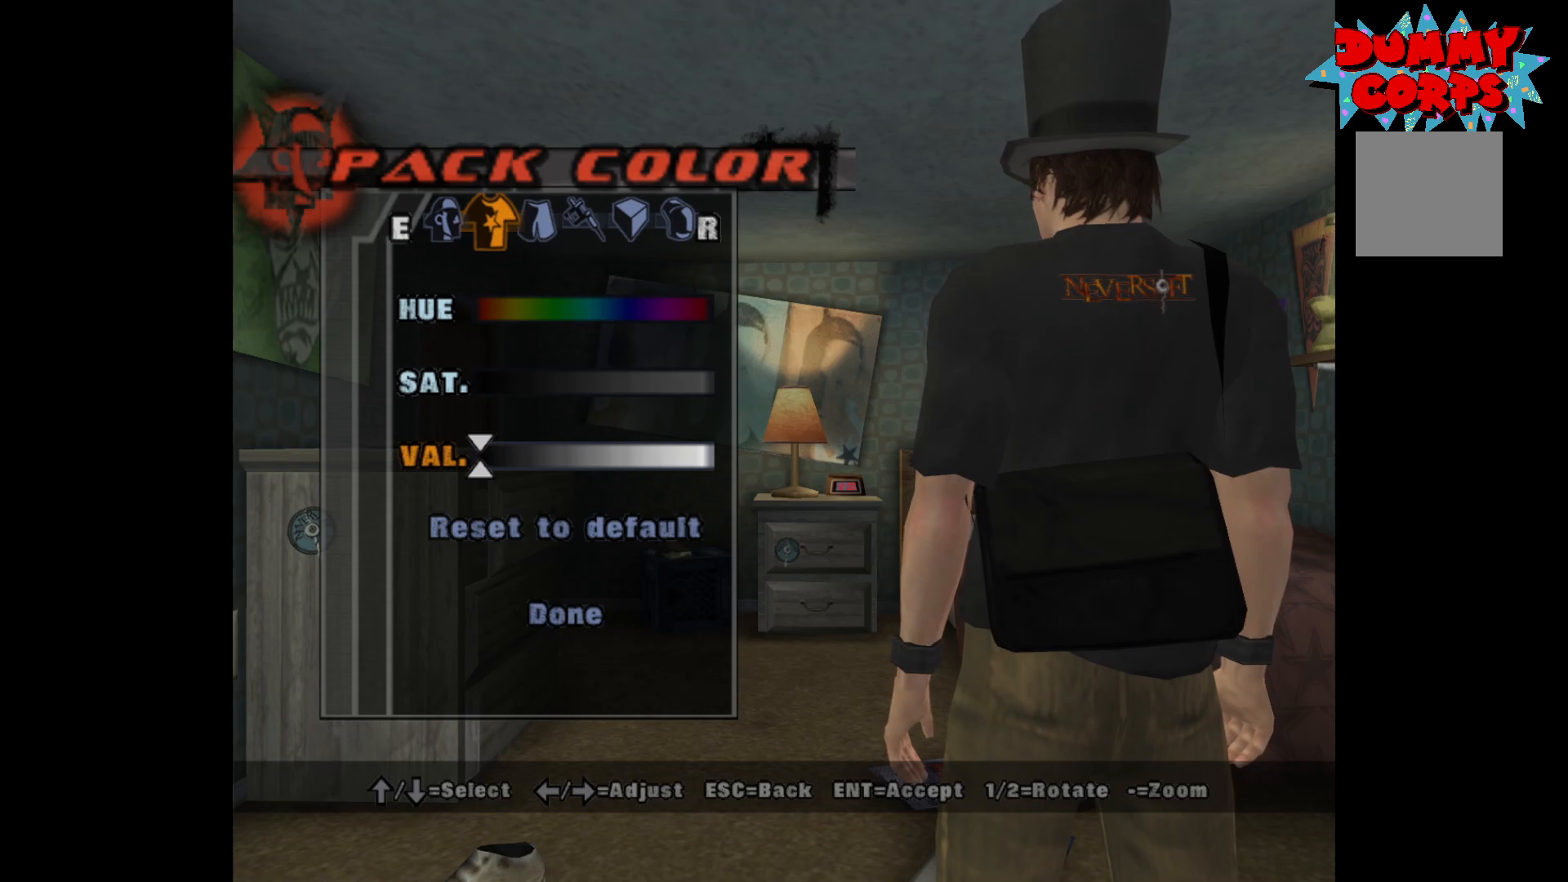
{"buttons": ["DPAD_DOWN"], "left_stick": "center", "right_stick": "center", "events": [[33, "A", "down"], [83, "A", "up"], [467, "DPAD_DOWN", "down"]]}
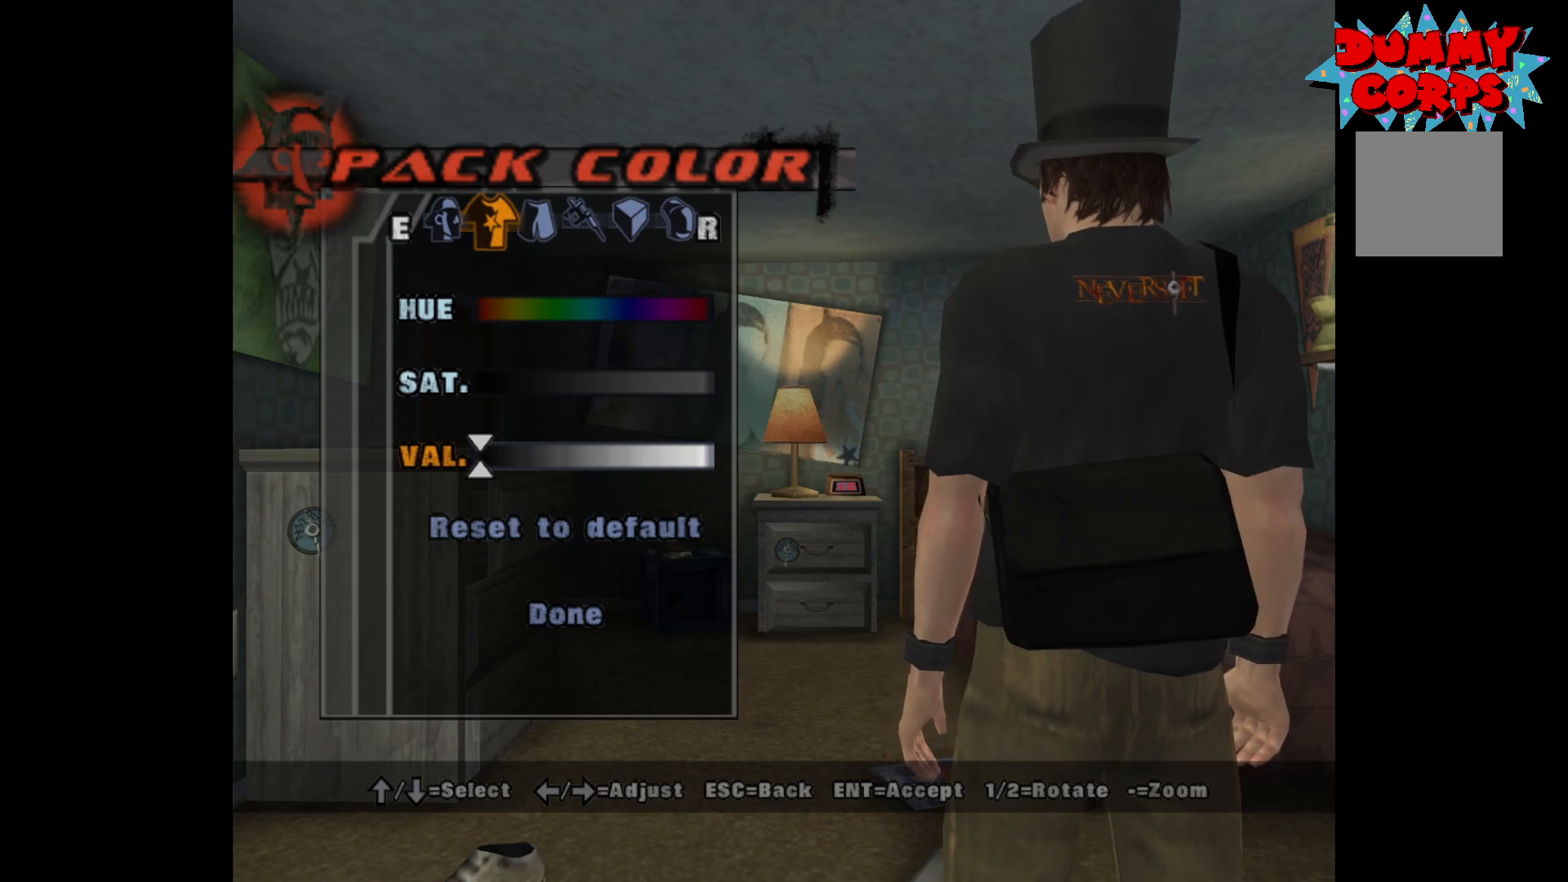
{"buttons": [], "left_stick": "center", "right_stick": "center", "events": [[67, "DPAD_DOWN", "up"], [117, "DPAD_DOWN", "down"], [200, "DPAD_DOWN", "up"], [217, "A", "down"], [317, "A", "up"]]}
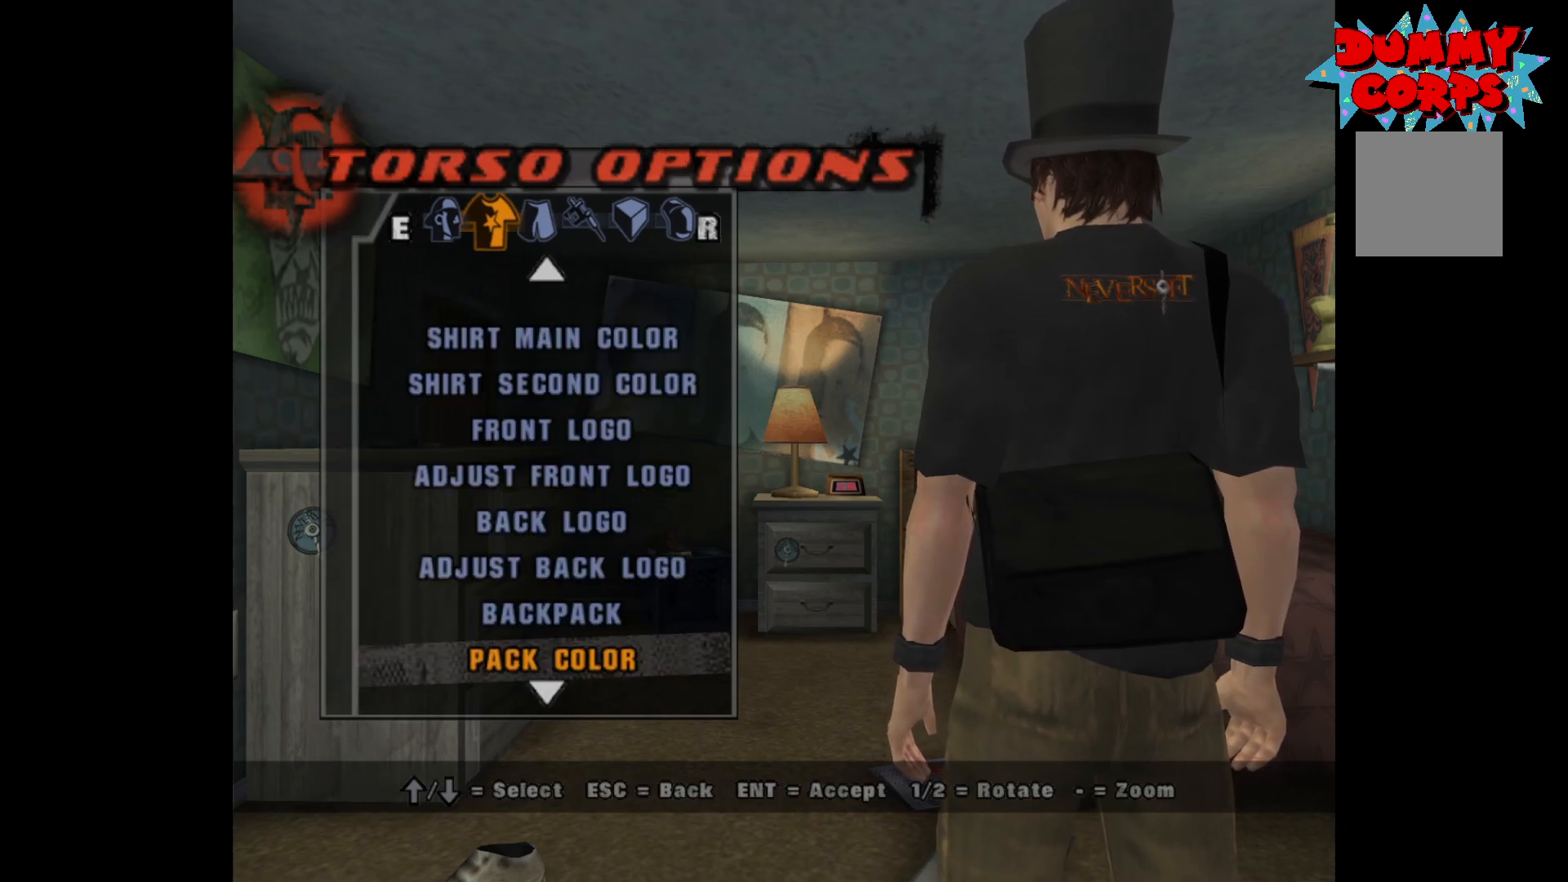
{"buttons": [], "left_stick": "center", "right_stick": "center", "events": [[133, "DPAD_DOWN", "down"], [250, "DPAD_DOWN", "up"]]}
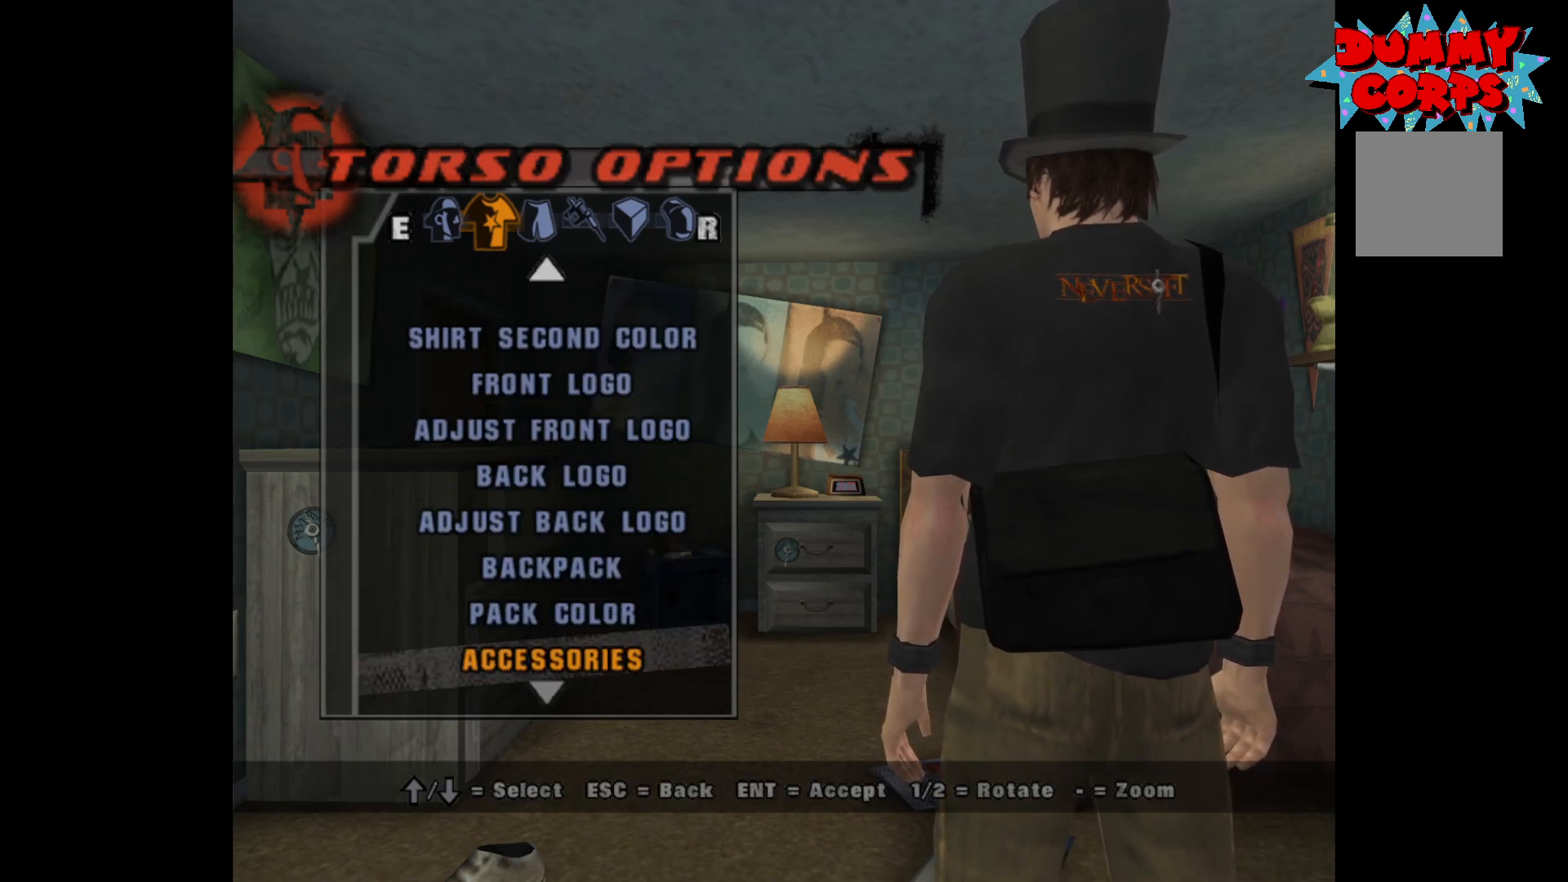
{"buttons": [], "left_stick": "center", "right_stick": "center", "events": [[167, "A", "down"], [217, "A", "up"]]}
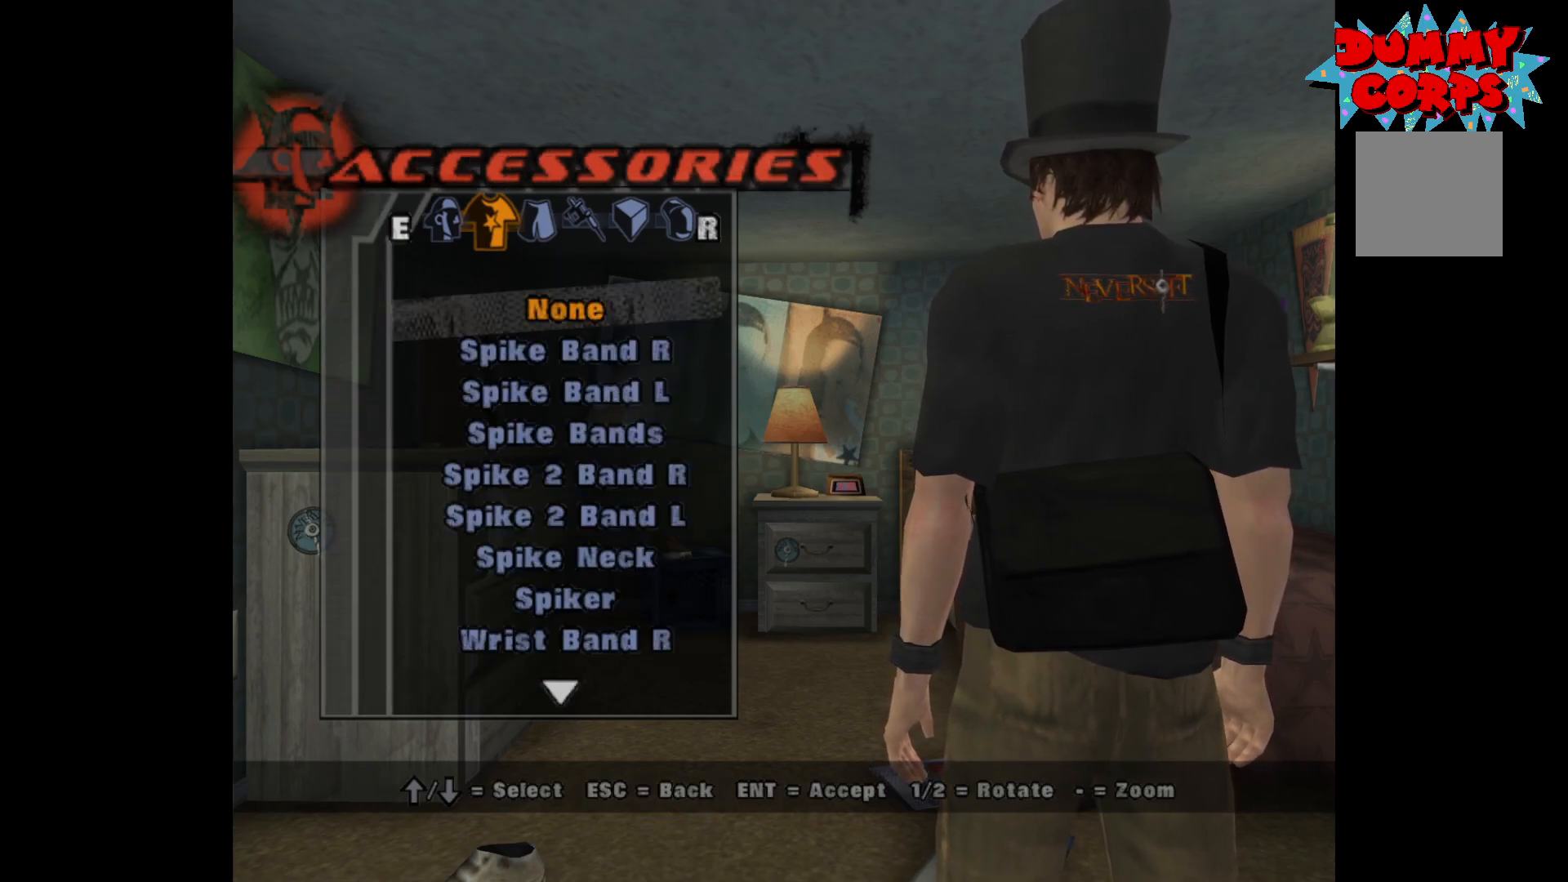
{"buttons": [], "left_stick": "center", "right_stick": "center", "events": []}
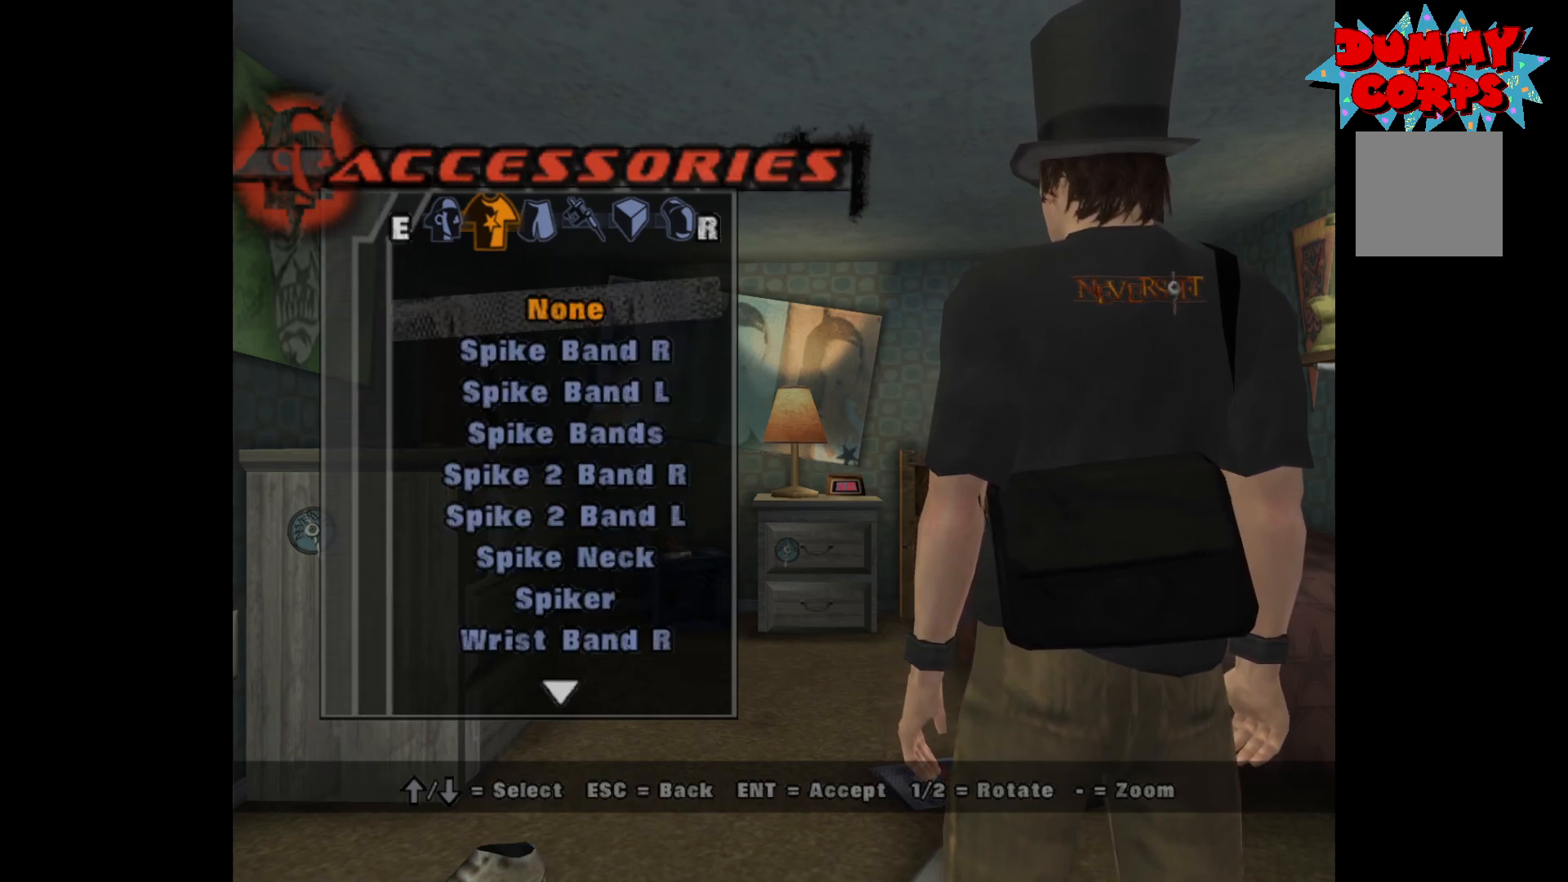
{"buttons": [], "left_stick": "center", "right_stick": "center", "events": [[183, "A", "down"], [267, "A", "up"]]}
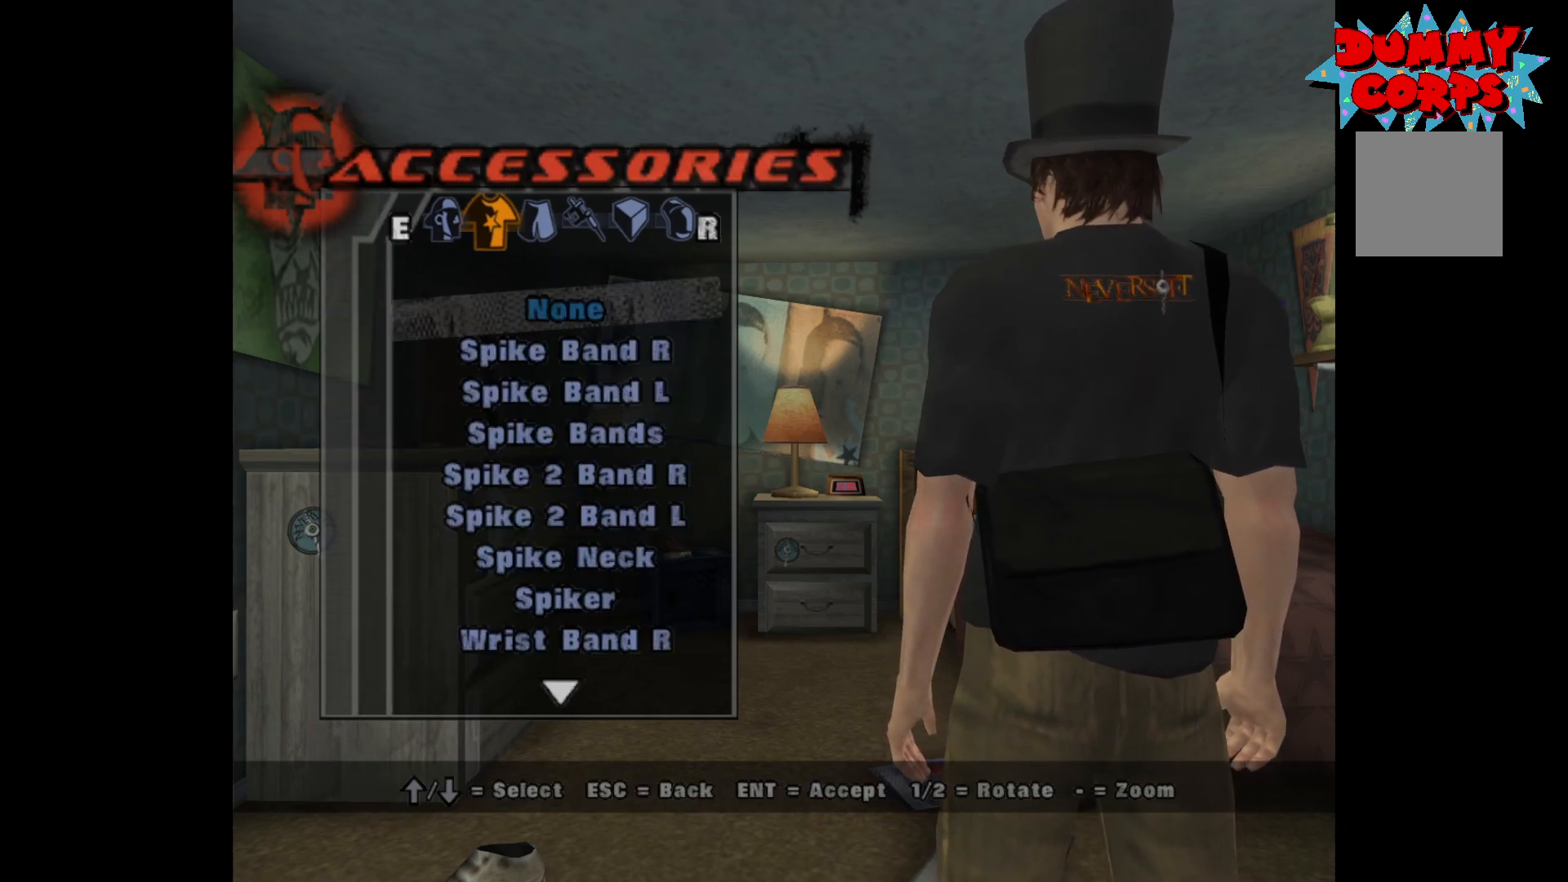
{"buttons": [], "left_stick": "center", "right_stick": "center", "events": [[33, "L2", "down"], [500, "L2", "up"]]}
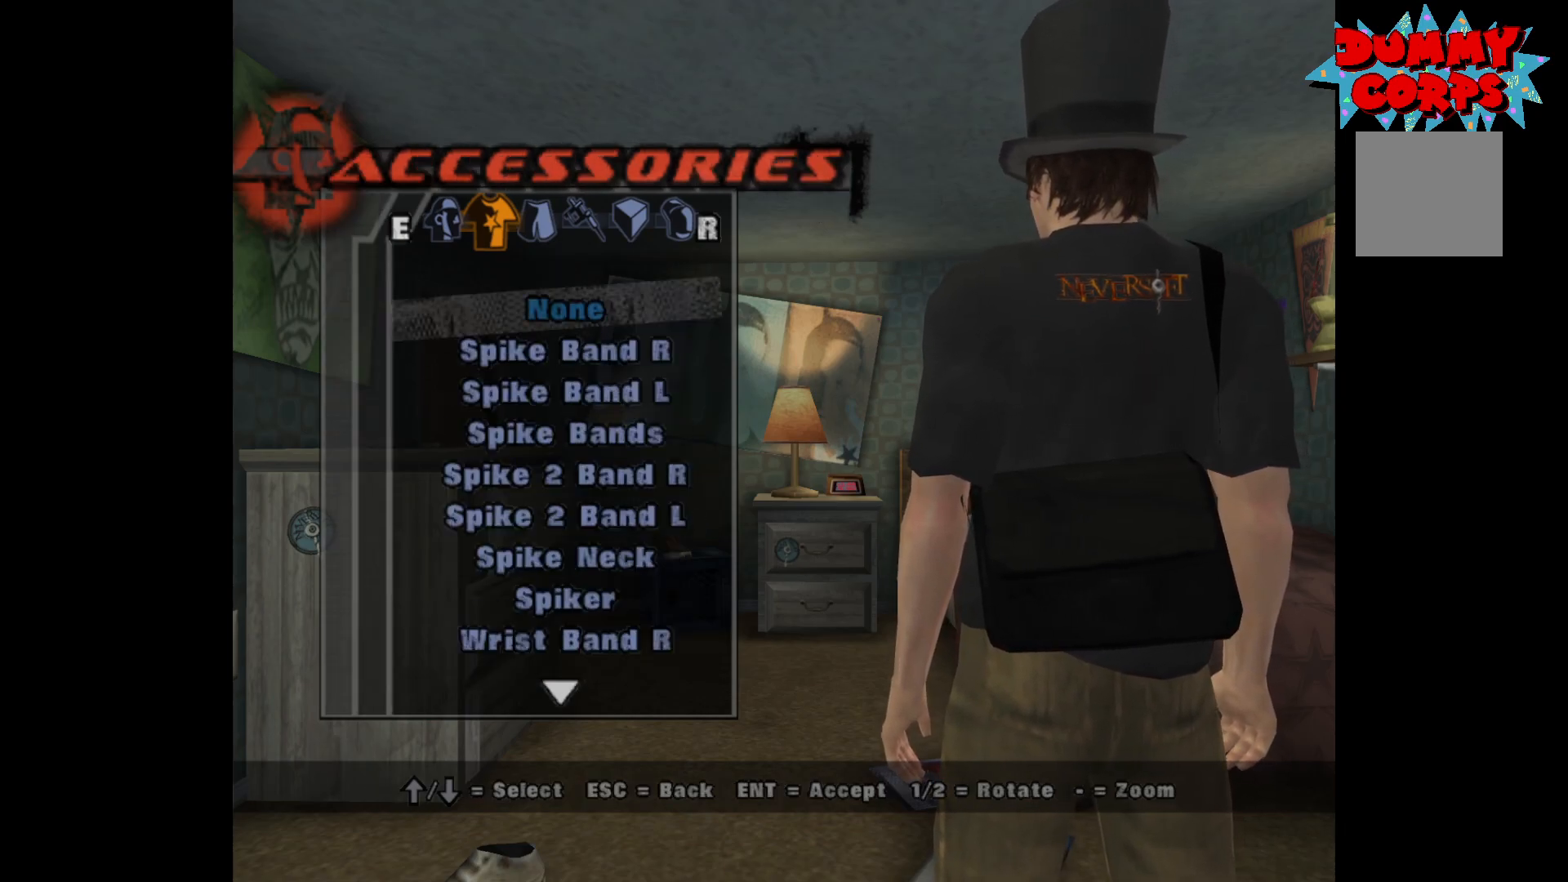
{"buttons": [], "left_stick": "center", "right_stick": "center", "events": []}
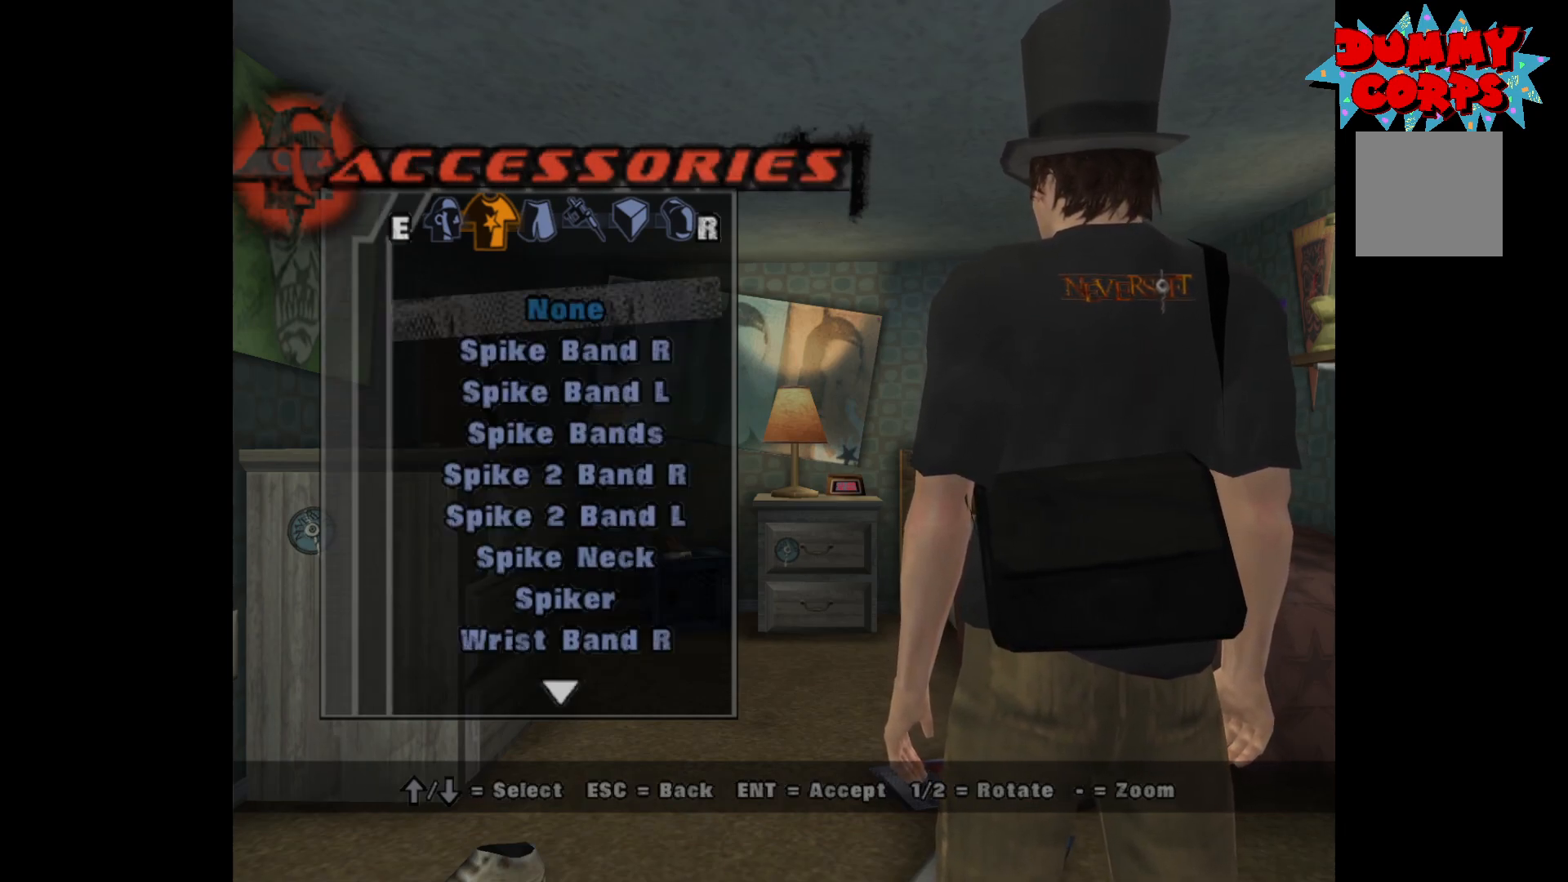
{"buttons": ["DPAD_DOWN"], "left_stick": "center", "right_stick": "center", "events": [[17, "B", "down"], [67, "B", "up"], [433, "DPAD_DOWN", "down"]]}
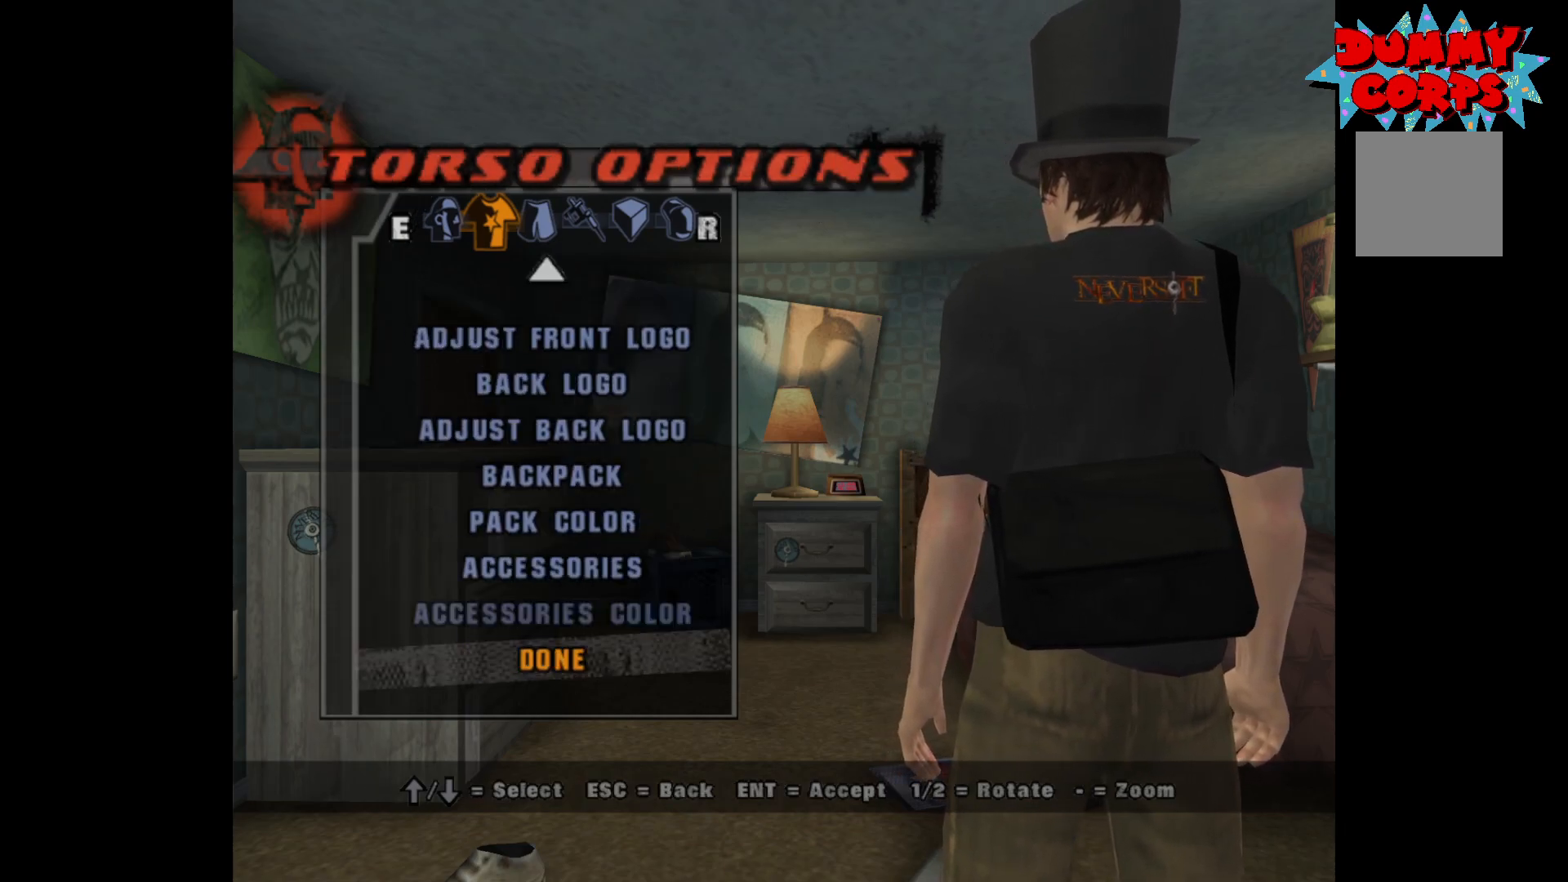
{"buttons": ["A"], "left_stick": "center", "right_stick": "center", "events": [[17, "DPAD_DOWN", "up"], [467, "A", "down"]]}
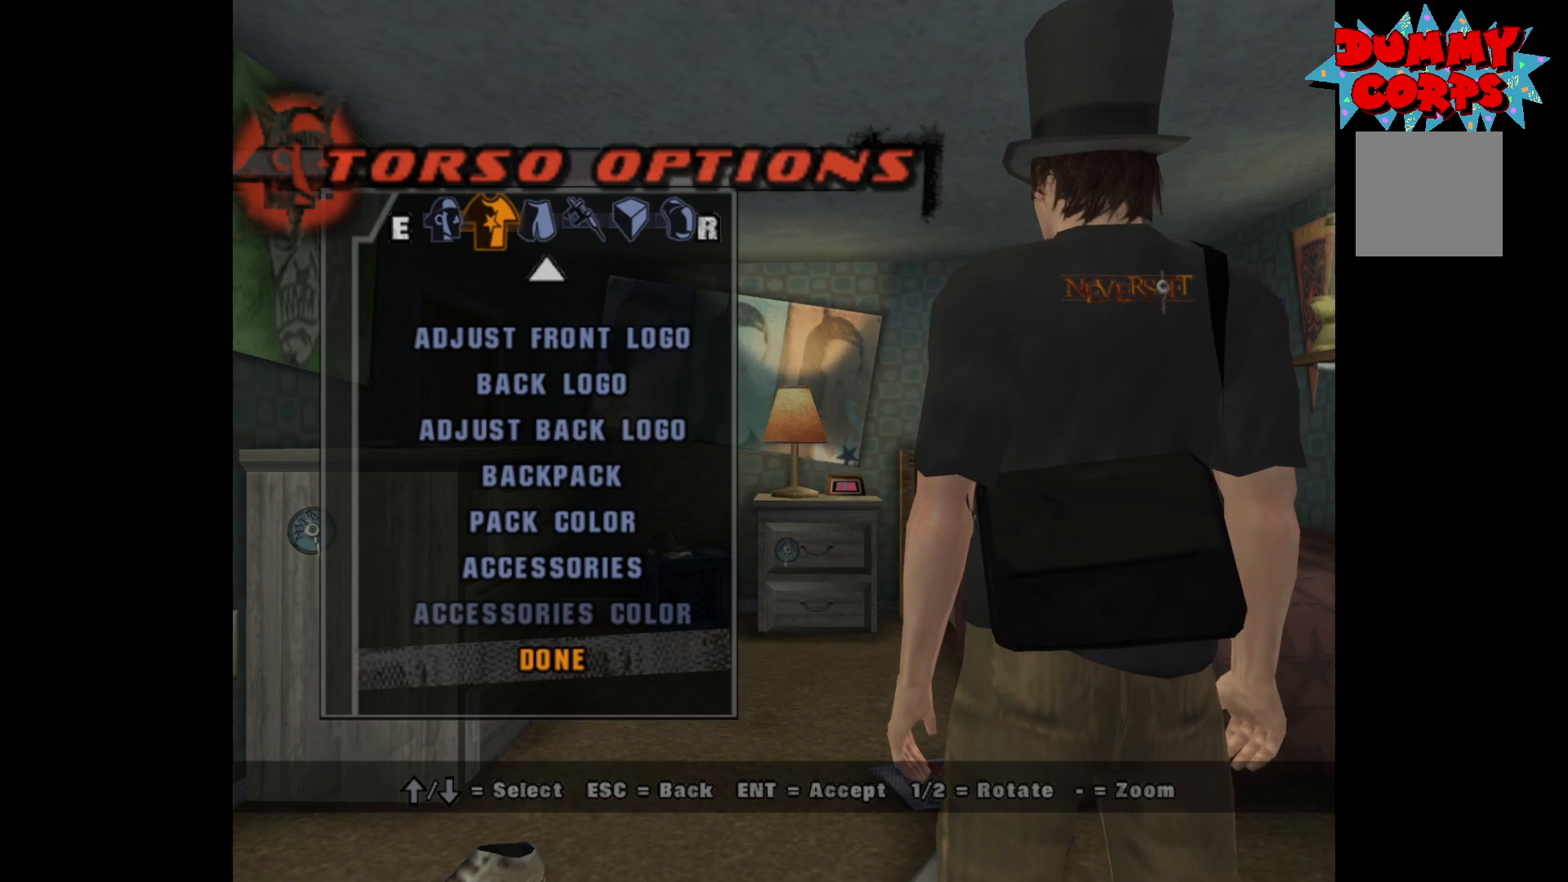
{"buttons": ["DPAD_DOWN"], "left_stick": "center", "right_stick": "center", "events": [[33, "A", "up"], [467, "DPAD_DOWN", "down"]]}
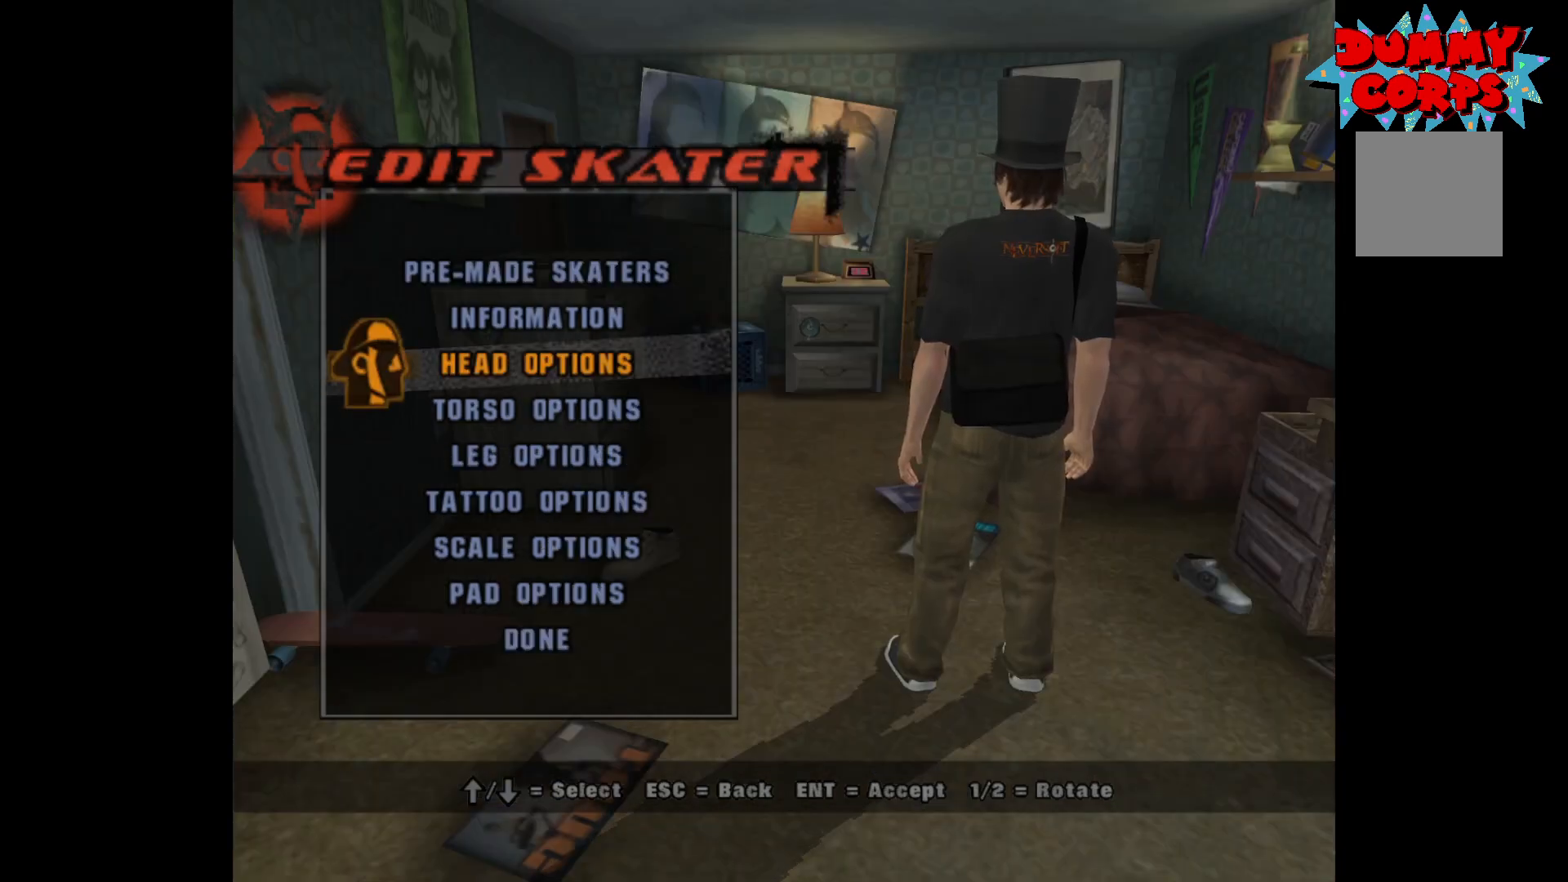
{"buttons": [], "left_stick": "center", "right_stick": "center", "events": [[67, "DPAD_DOWN", "up"]]}
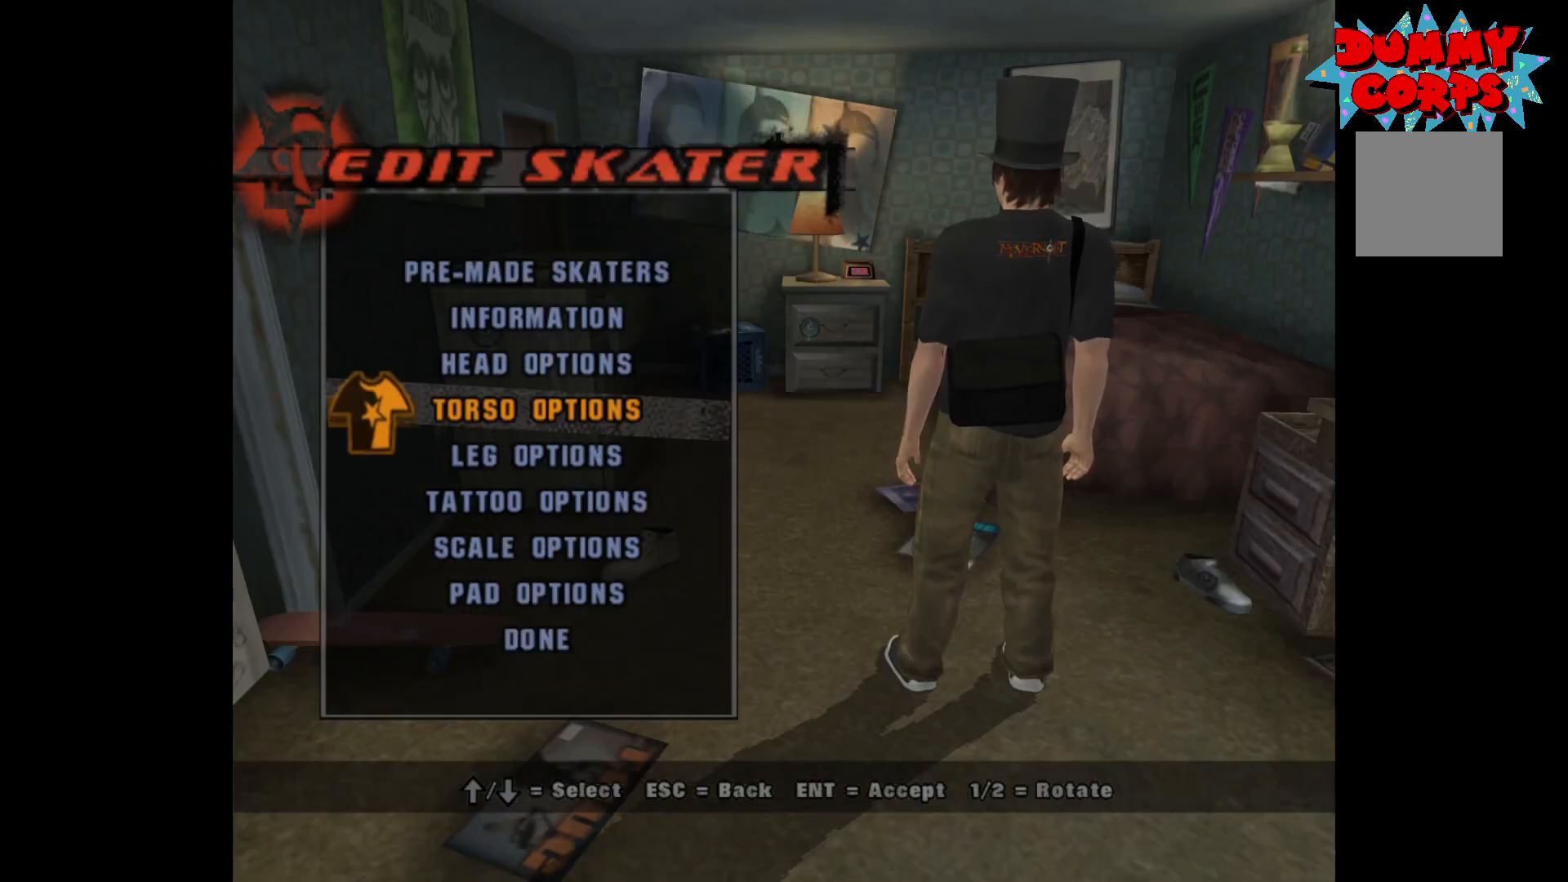
{"buttons": [], "left_stick": "center", "right_stick": "center", "events": []}